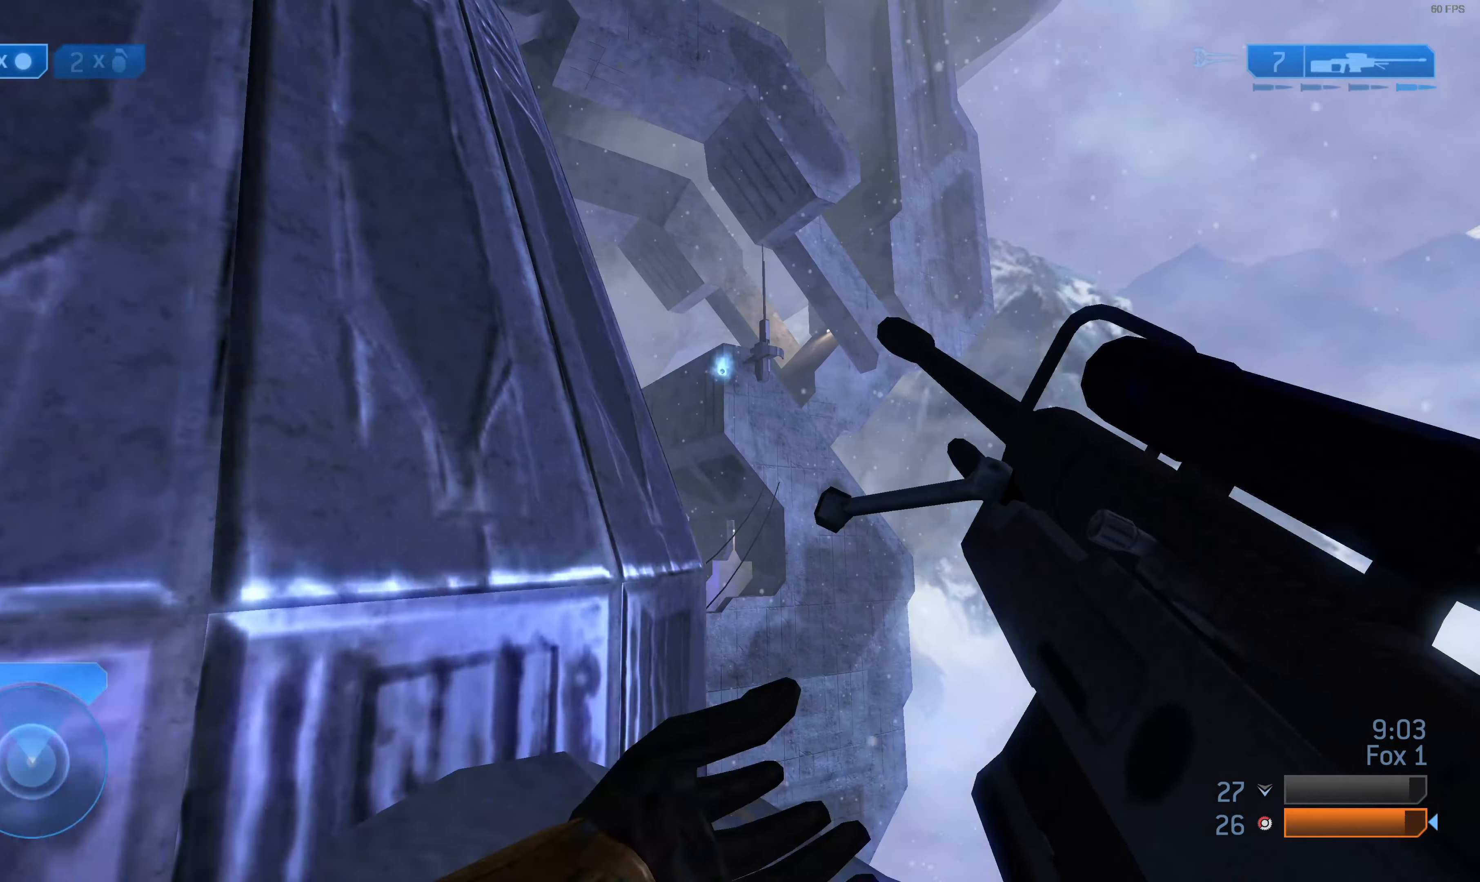
Gameplay with a controller (PlayStation layout); each line is a JSON object with the inputs held at the frame after it. "events" lists button and stick changes between this image and that frame as [ms after this image, input, new state], when the widget could be followed in between.
{"buttons": ["R1"], "left_stick": "down-left", "right_stick": "up", "events": [[67, "right_stick", "center"], [234, "R1", "down"], [334, "R1", "up"], [434, "right_stick", "up"], [500, "R1", "down"]]}
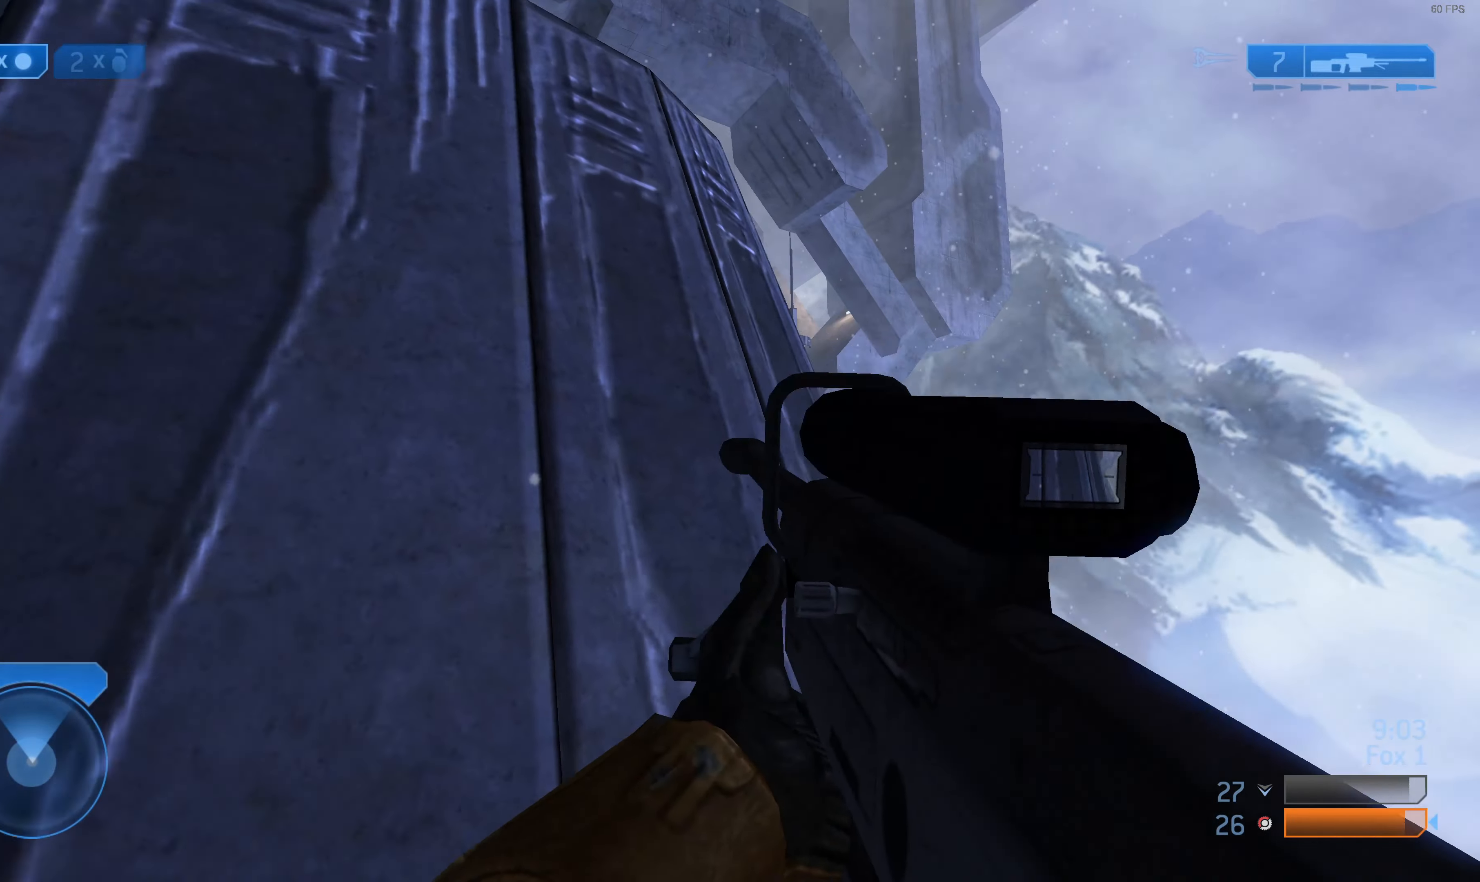
{"buttons": [], "left_stick": "left", "right_stick": "up", "events": [[67, "right_stick", "center"], [100, "R1", "up"], [167, "left_stick", "left"], [200, "R1", "down"], [267, "R1", "up"], [500, "right_stick", "up"]]}
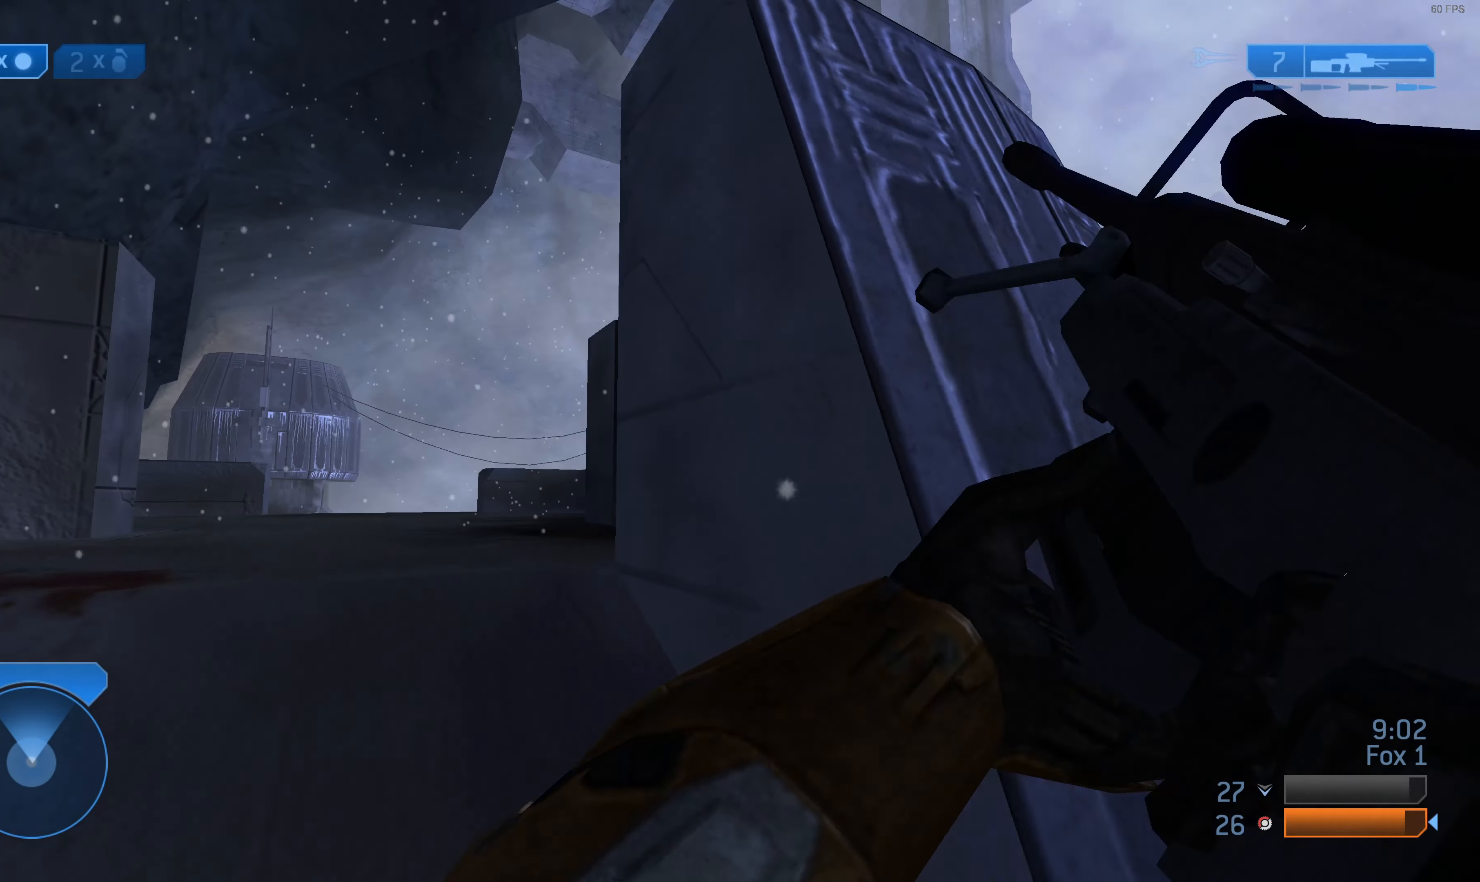
{"buttons": [], "left_stick": "center", "right_stick": "center", "events": [[34, "left_stick", "center"], [134, "right_stick", "center"]]}
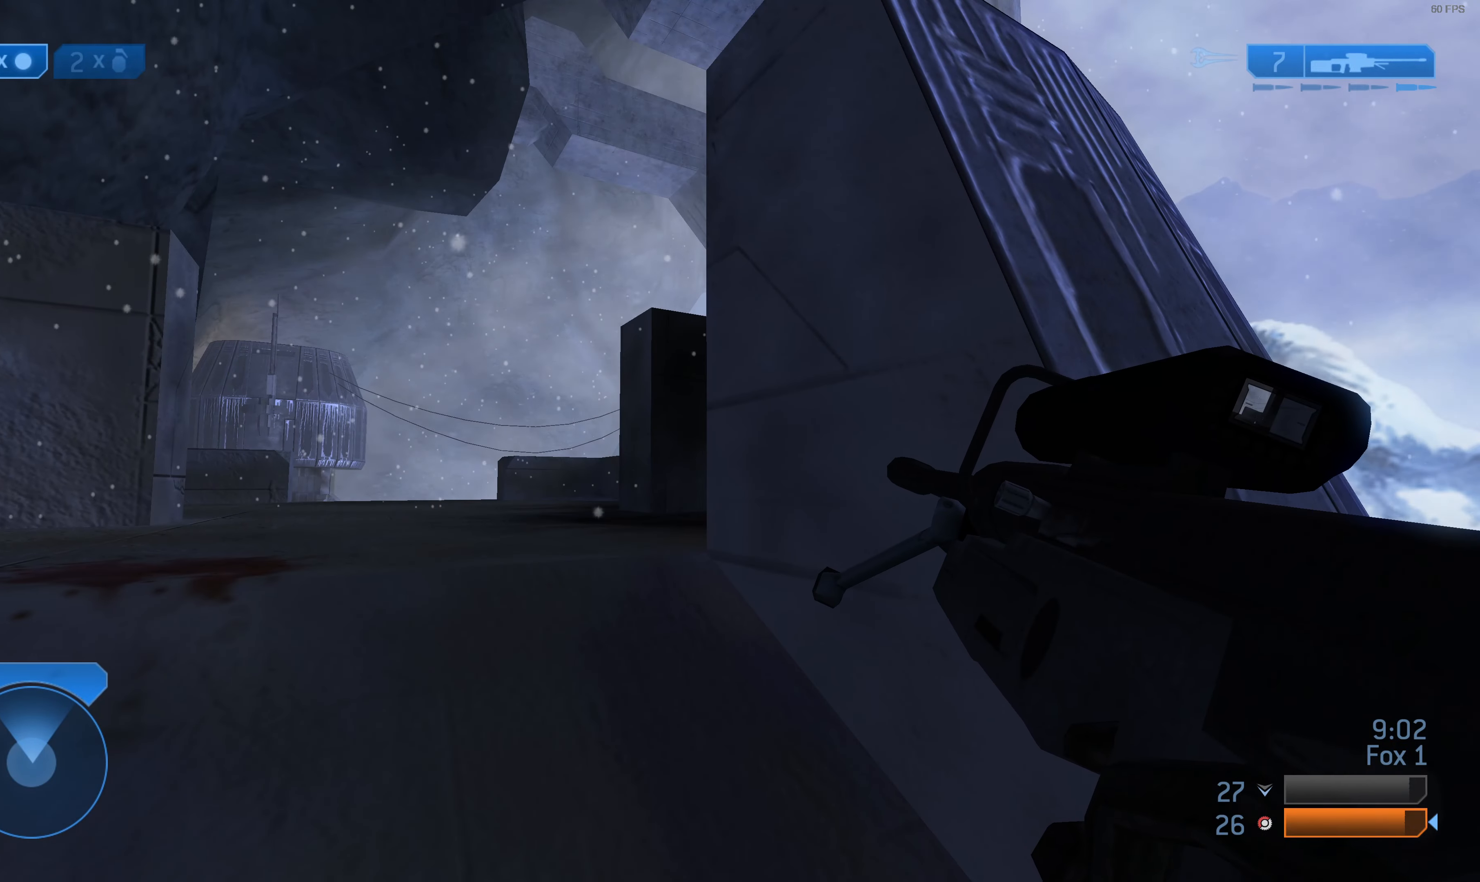
{"buttons": [], "left_stick": "center", "right_stick": "center", "events": [[300, "left_stick", "right"], [367, "left_stick", "center"]]}
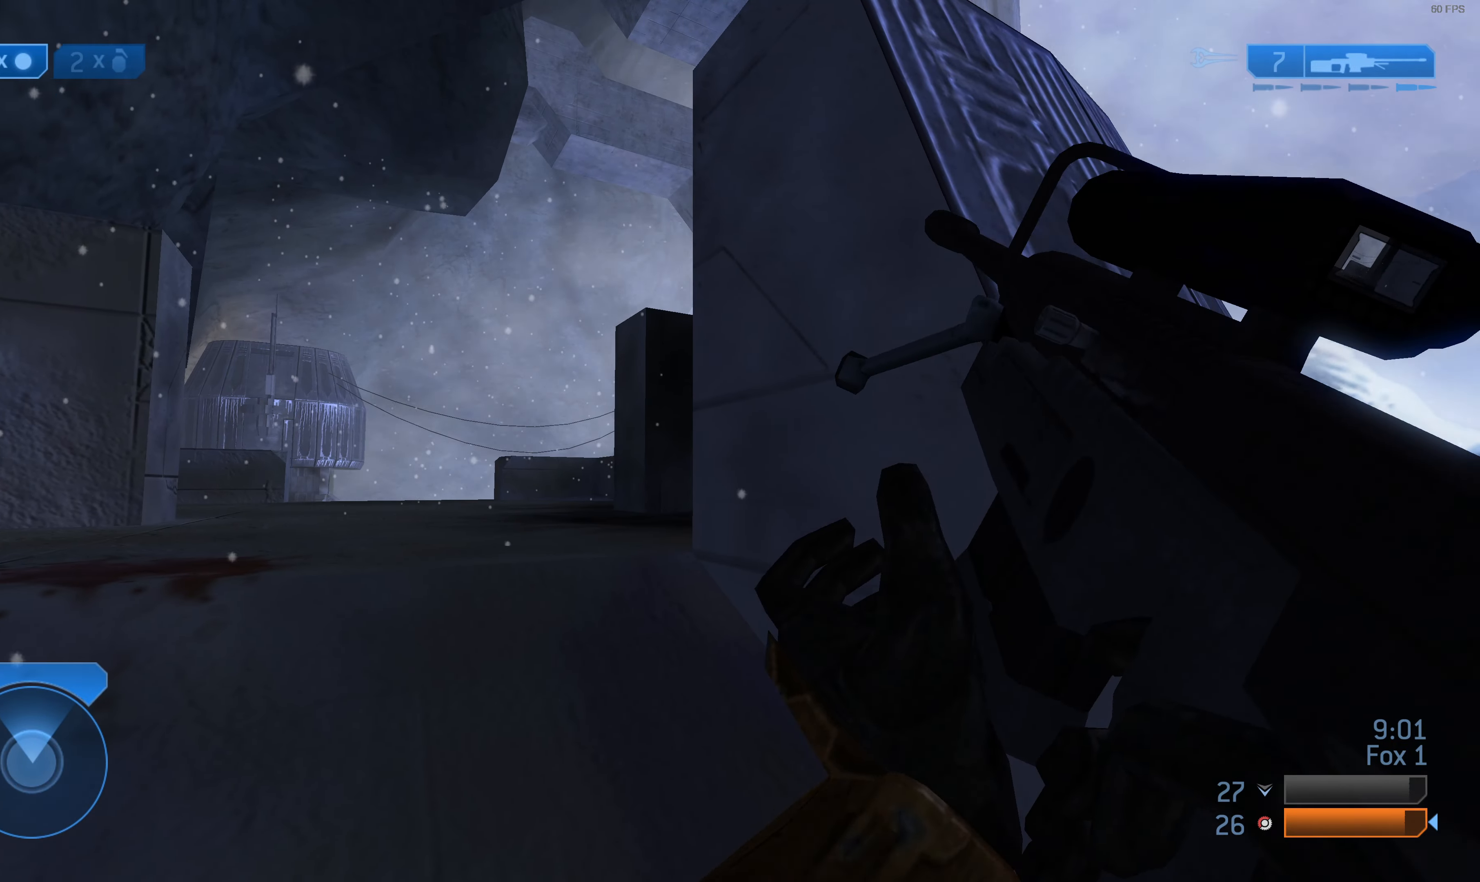
{"buttons": [], "left_stick": "down-right", "right_stick": "center", "events": [[67, "left_stick", "right"], [100, "right_stick", "up"], [167, "left_stick", "center"], [300, "left_stick", "down-right"], [400, "right_stick", "center"]]}
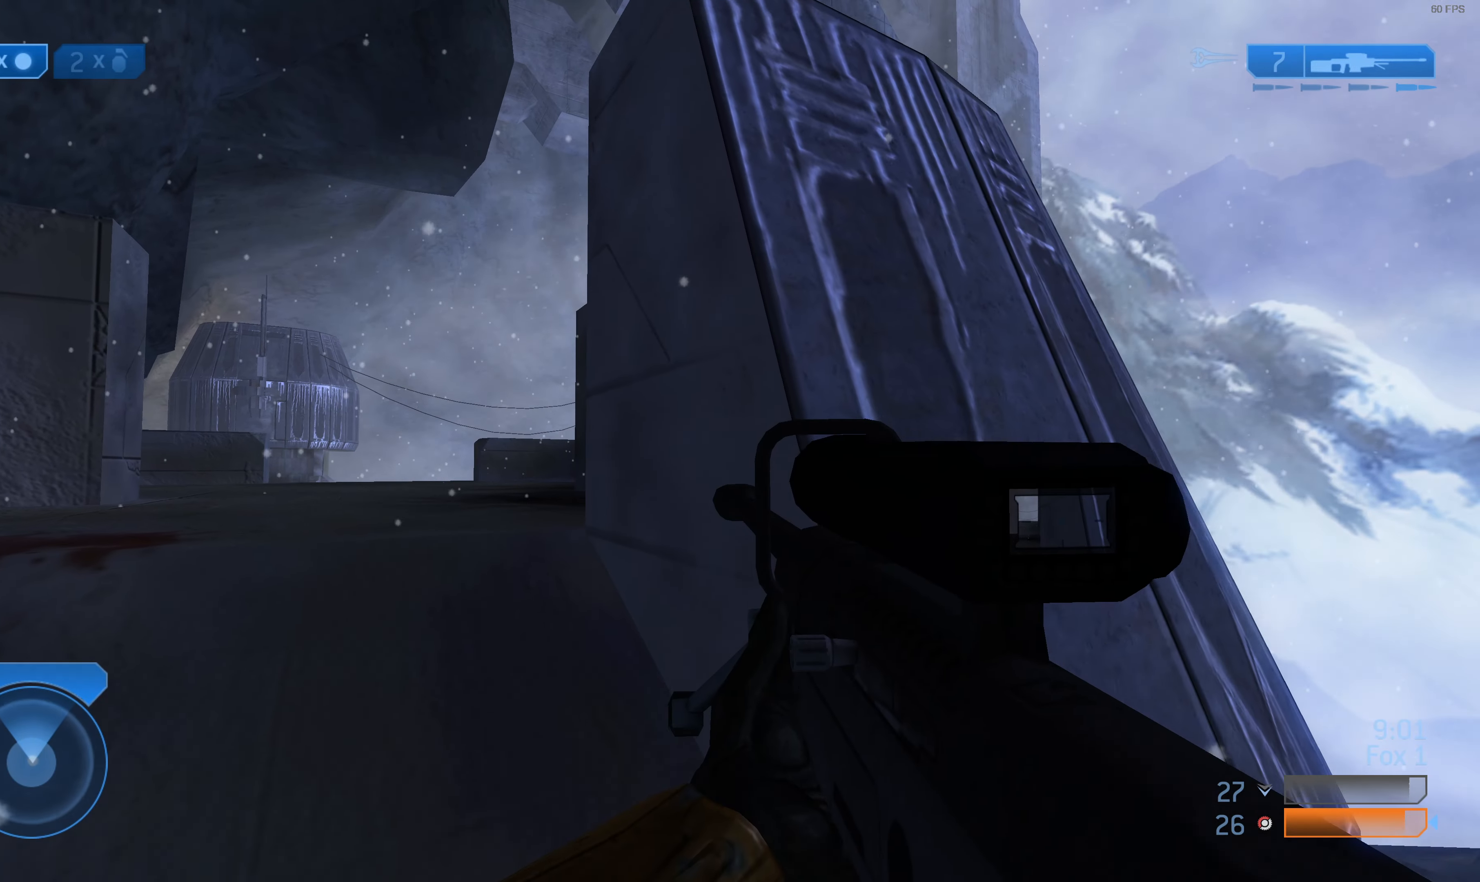
{"buttons": ["R3"], "left_stick": "up-right", "right_stick": "center", "events": [[67, "right_stick", "up"], [100, "left_stick", "right"], [167, "right_stick", "center"], [200, "left_stick", "center"], [334, "left_stick", "up-right"], [500, "R3", "down"]]}
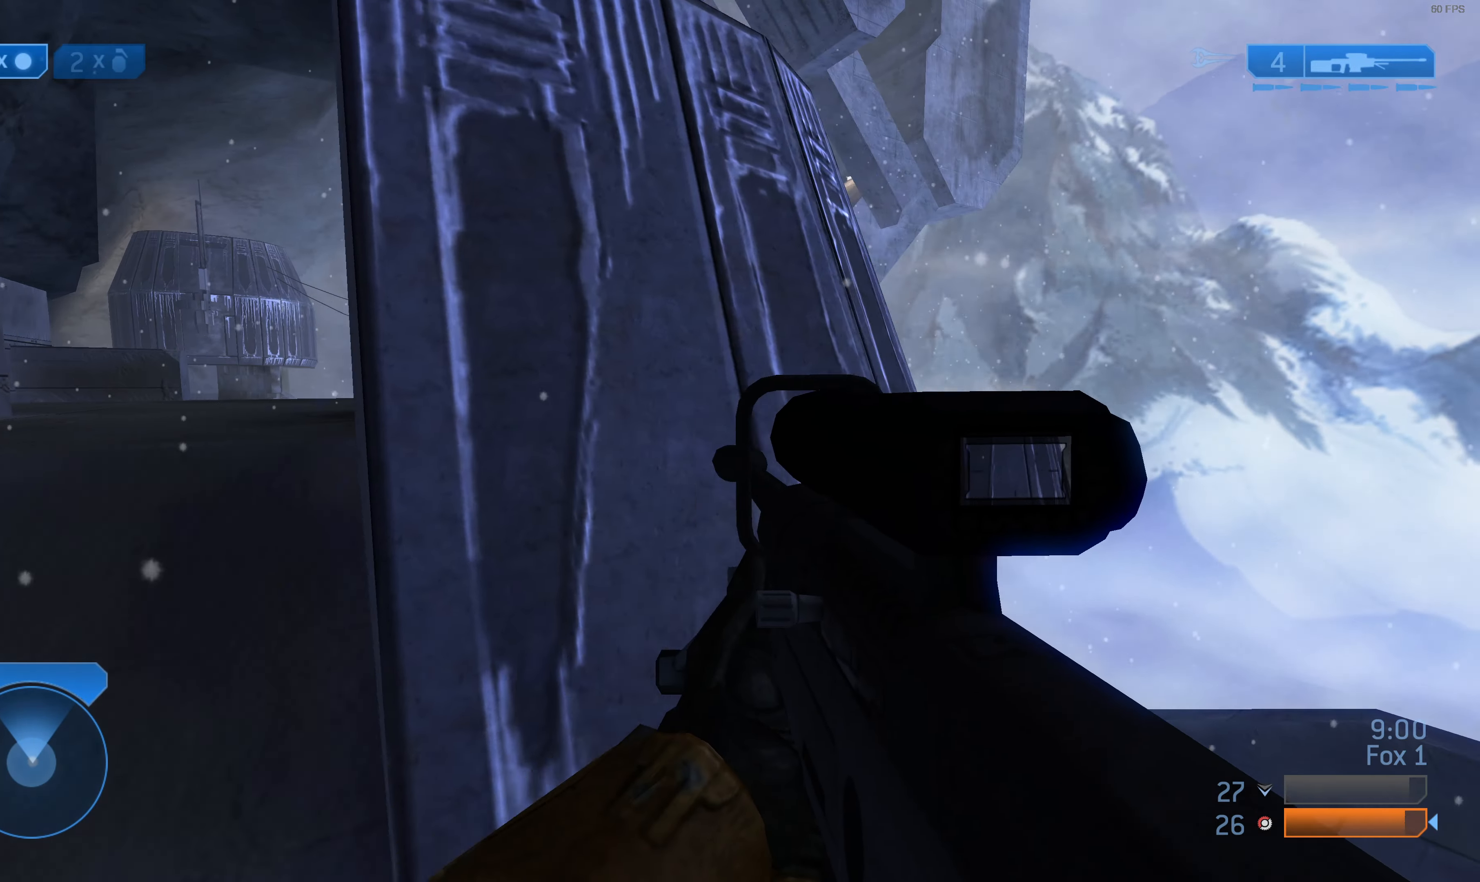
{"buttons": [], "left_stick": "up-right", "right_stick": "down", "events": [[100, "right_stick", "down"], [134, "R3", "up"], [234, "right_stick", "down-left"], [400, "right_stick", "down"]]}
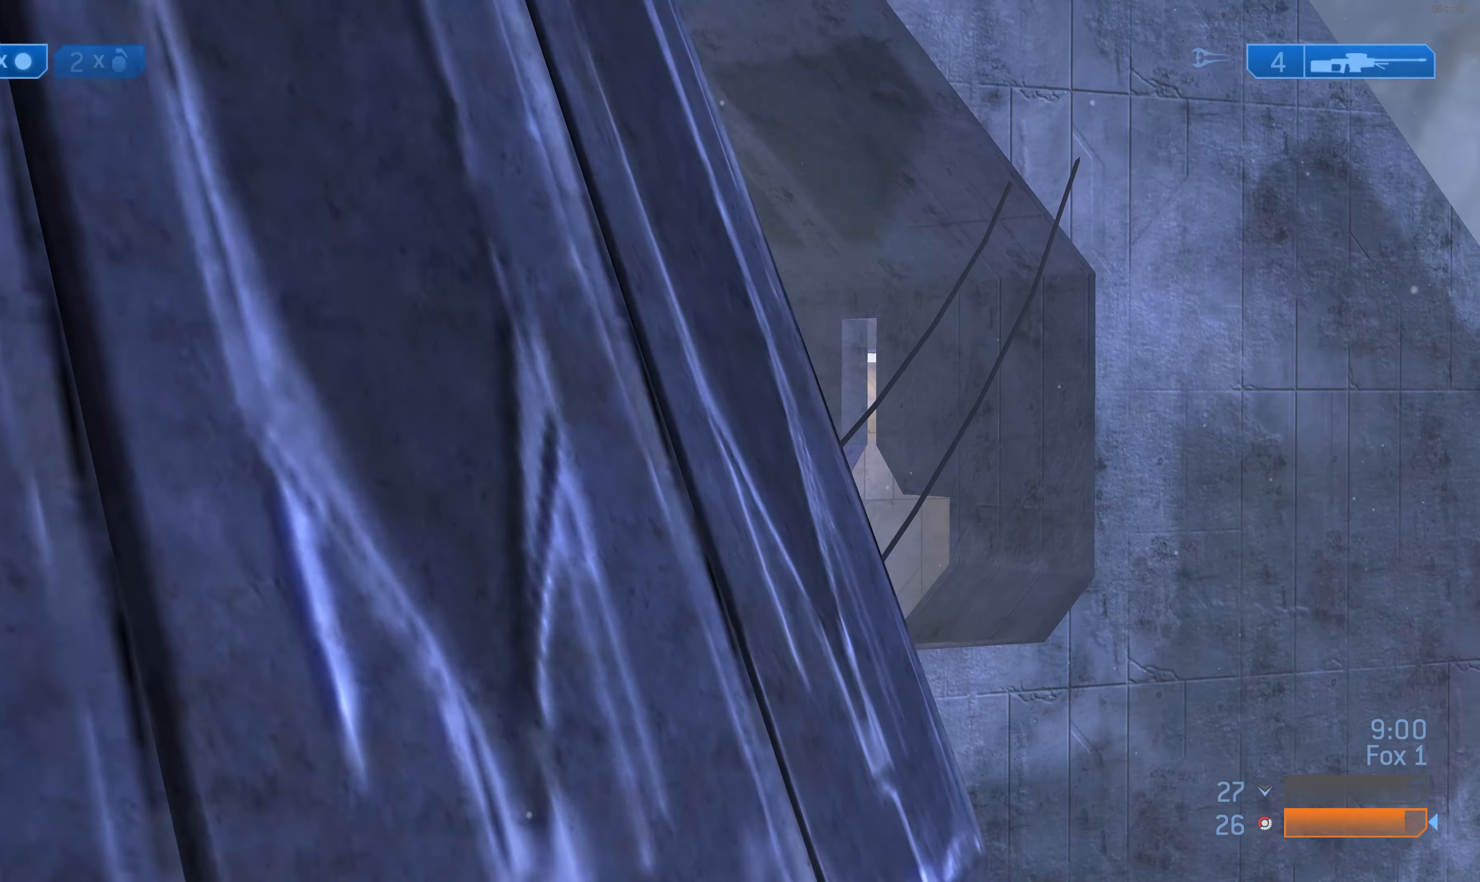
{"buttons": [], "left_stick": "center", "right_stick": "center", "events": [[34, "right_stick", "center"], [300, "right_stick", "up"], [367, "right_stick", "center"], [434, "left_stick", "center"]]}
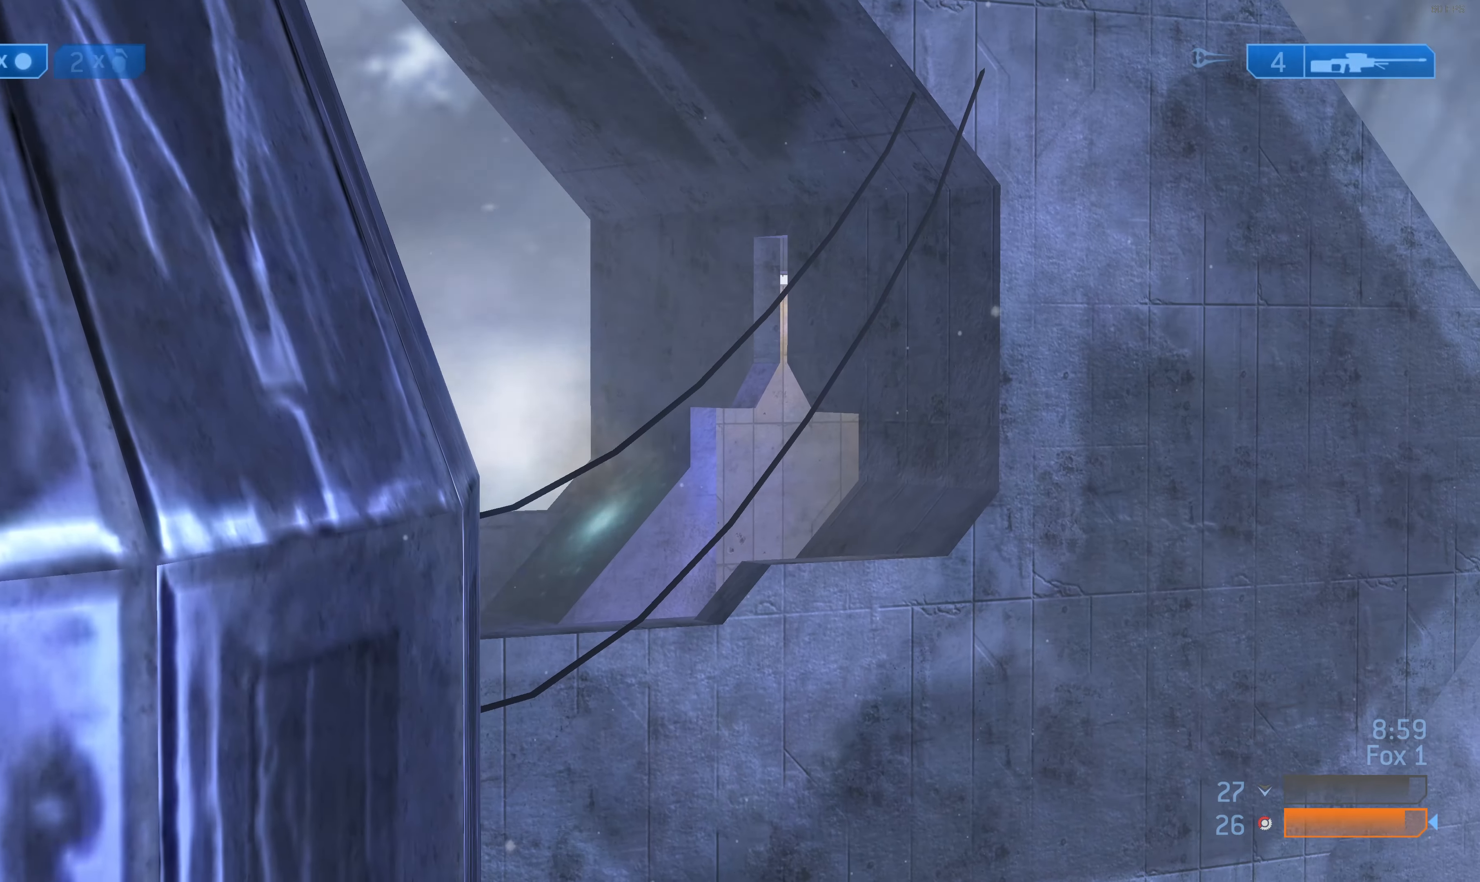
{"buttons": [], "left_stick": "center", "right_stick": "center", "events": [[67, "right_stick", "up"], [234, "left_stick", "up-right"], [234, "right_stick", "center"], [334, "left_stick", "center"]]}
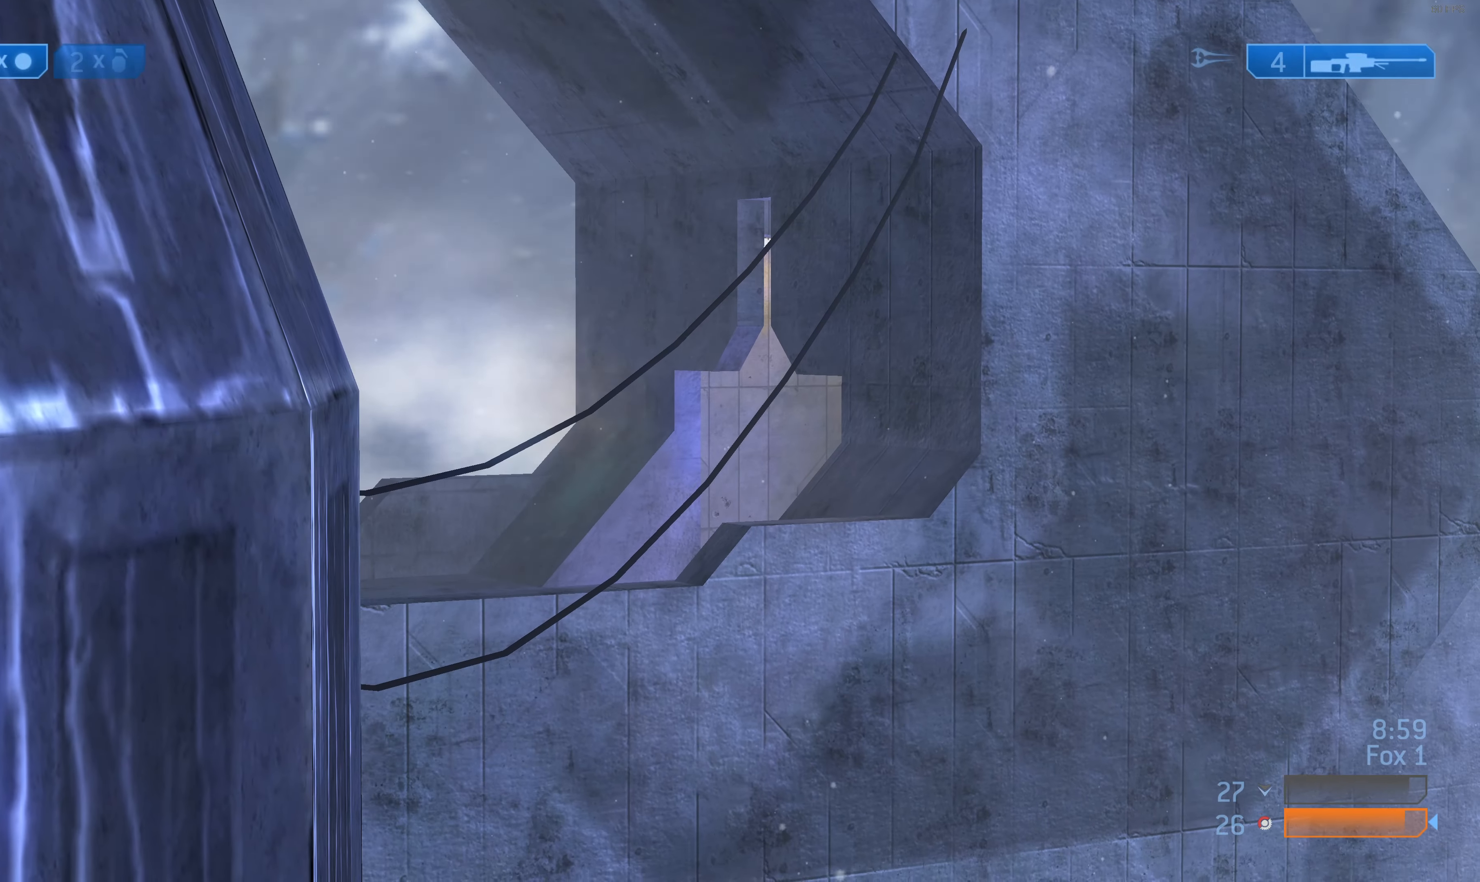
{"buttons": ["L2"], "left_stick": "up", "right_stick": "center", "events": [[100, "right_stick", "down"], [167, "left_stick", "up-right"], [334, "left_stick", "up"], [400, "L2", "down"], [500, "right_stick", "center"]]}
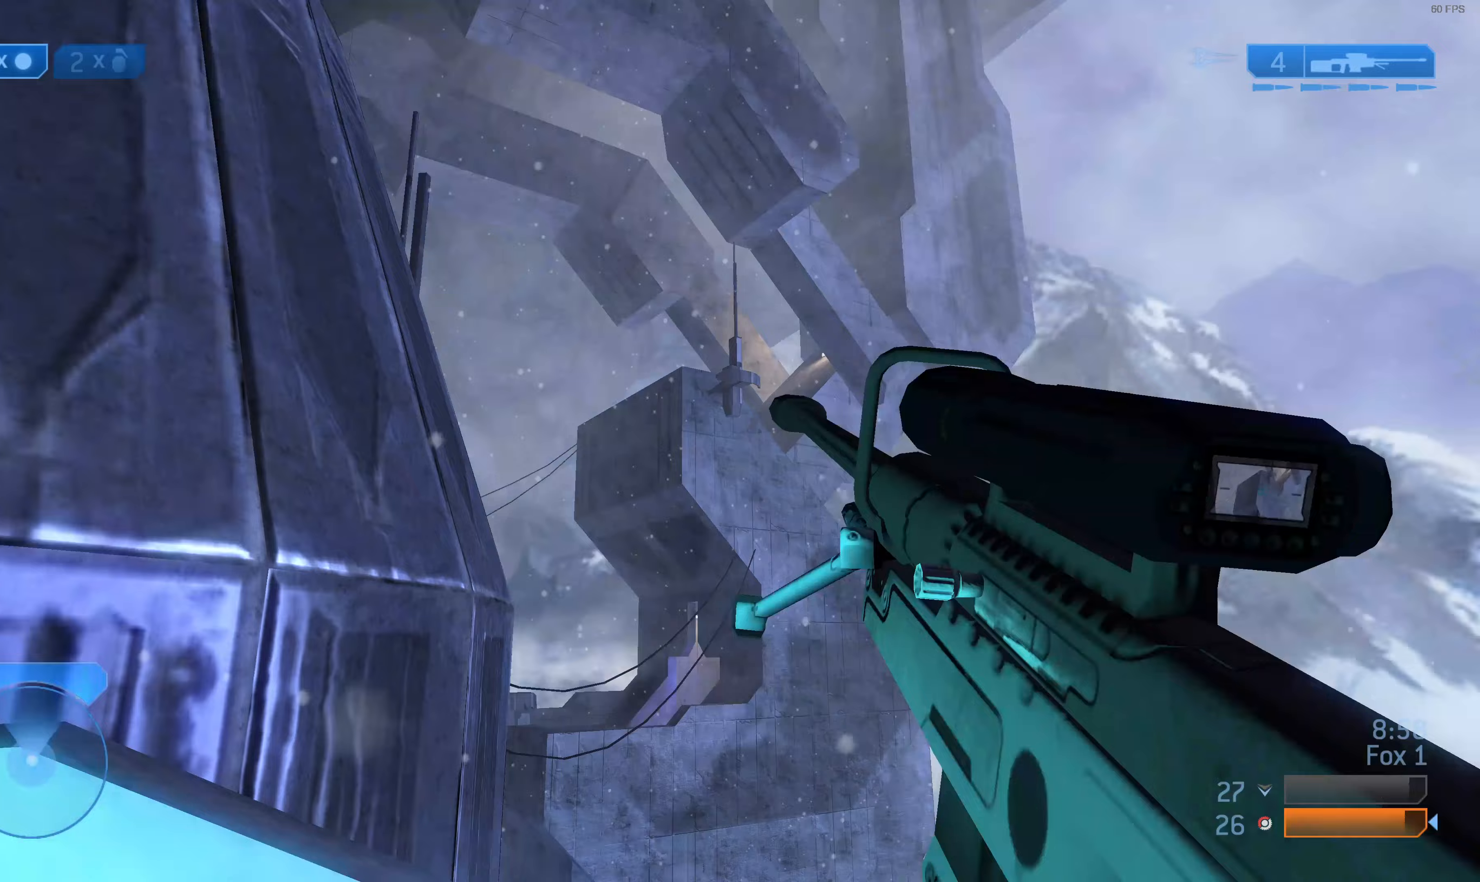
{"buttons": [], "left_stick": "down-left", "right_stick": "center", "events": [[67, "L2", "up"], [67, "left_stick", "center"], [133, "left_stick", "down-left"]]}
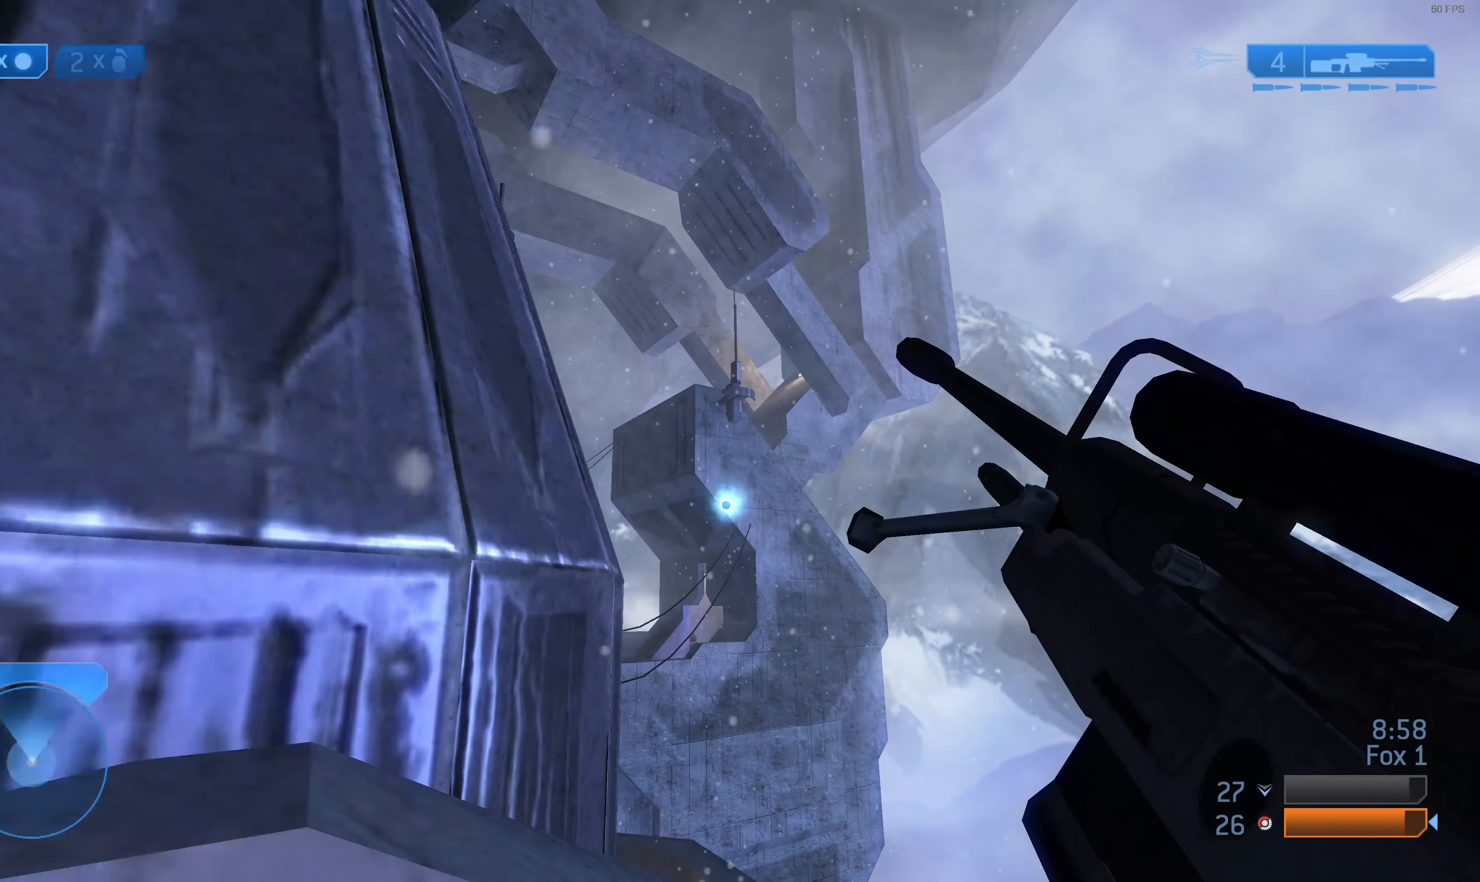
{"buttons": [], "left_stick": "left", "right_stick": "up", "events": [[233, "left_stick", "left"], [467, "right_stick", "up"]]}
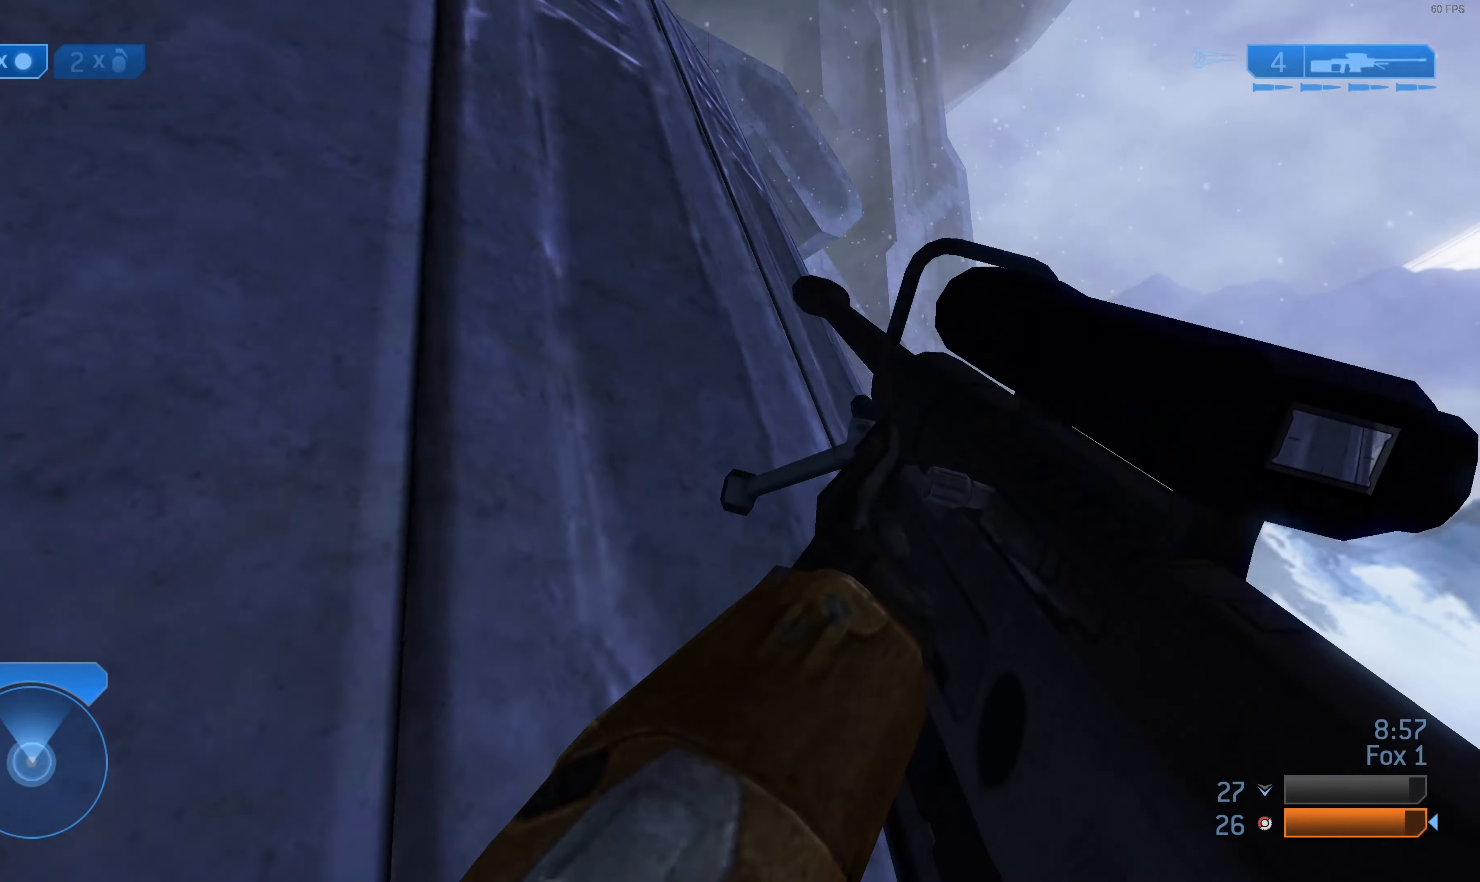
{"buttons": [], "left_stick": "up-left", "right_stick": "center", "events": [[133, "right_stick", "center"], [300, "right_stick", "up-left"], [467, "right_stick", "center"], [500, "left_stick", "up-left"]]}
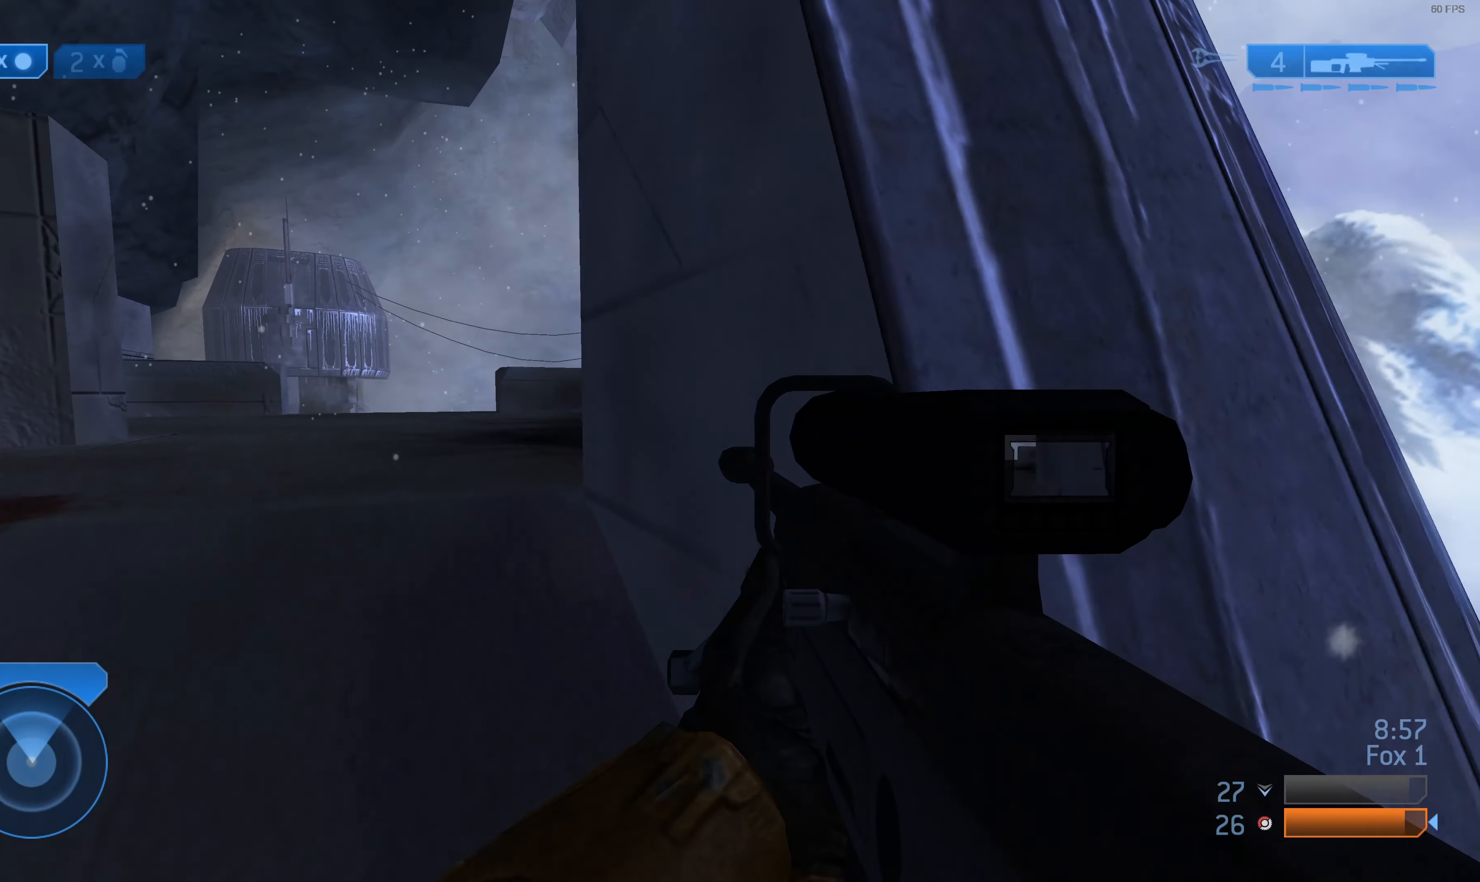
{"buttons": [], "left_stick": "up-left", "right_stick": "center", "events": [[300, "right_stick", "up"], [367, "right_stick", "up-right"], [467, "right_stick", "center"]]}
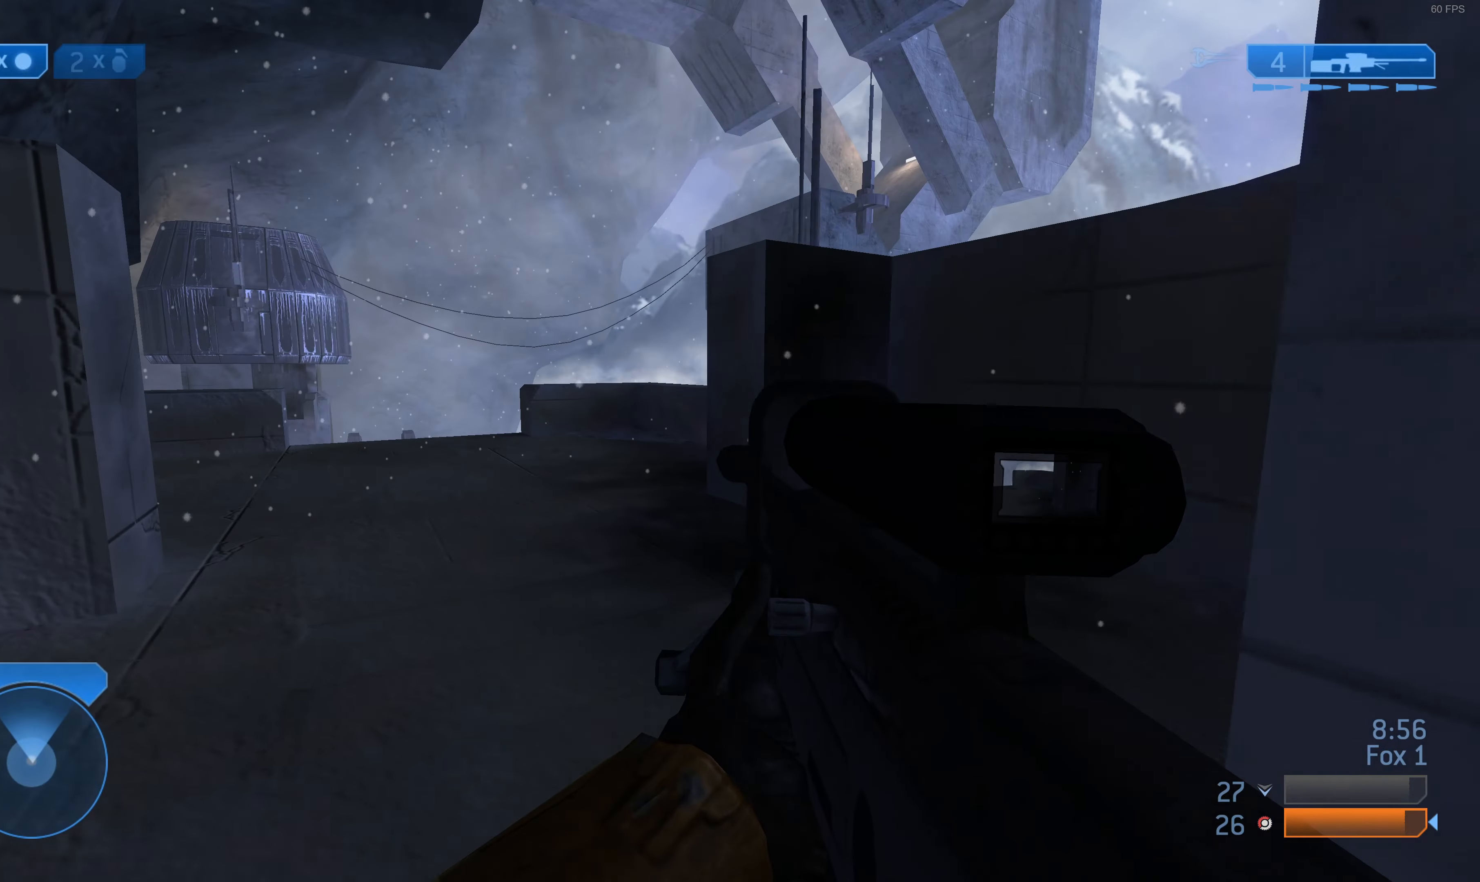
{"buttons": [], "left_stick": "up-left", "right_stick": "right", "events": [[133, "right_stick", "right"], [233, "R3", "down"], [300, "right_stick", "down"], [367, "R3", "up"], [400, "right_stick", "right"]]}
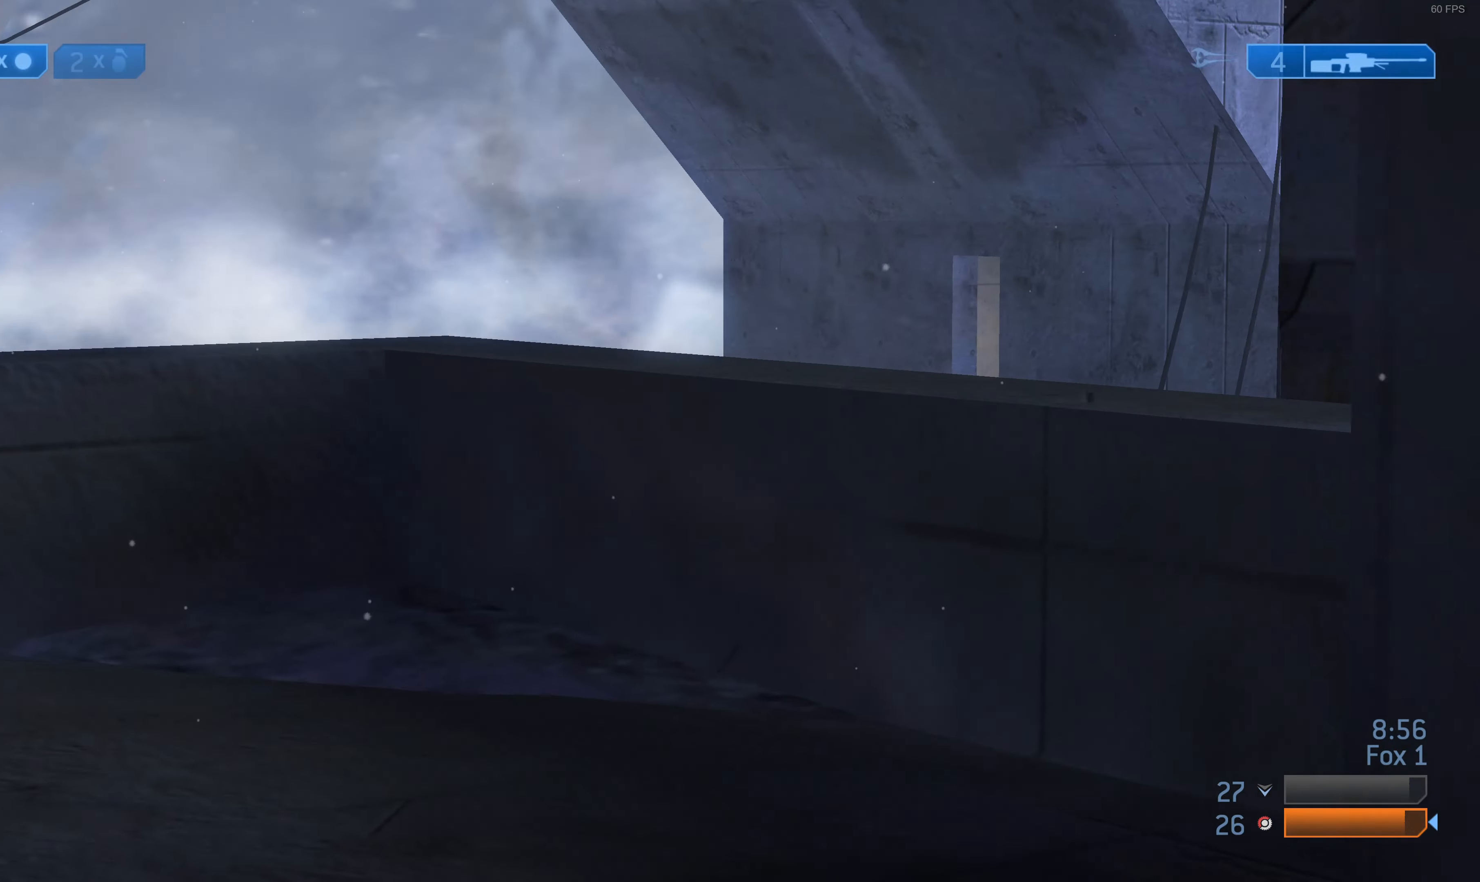
{"buttons": [], "left_stick": "up", "right_stick": "up", "events": [[100, "left_stick", "up"], [167, "right_stick", "center"], [467, "right_stick", "up"]]}
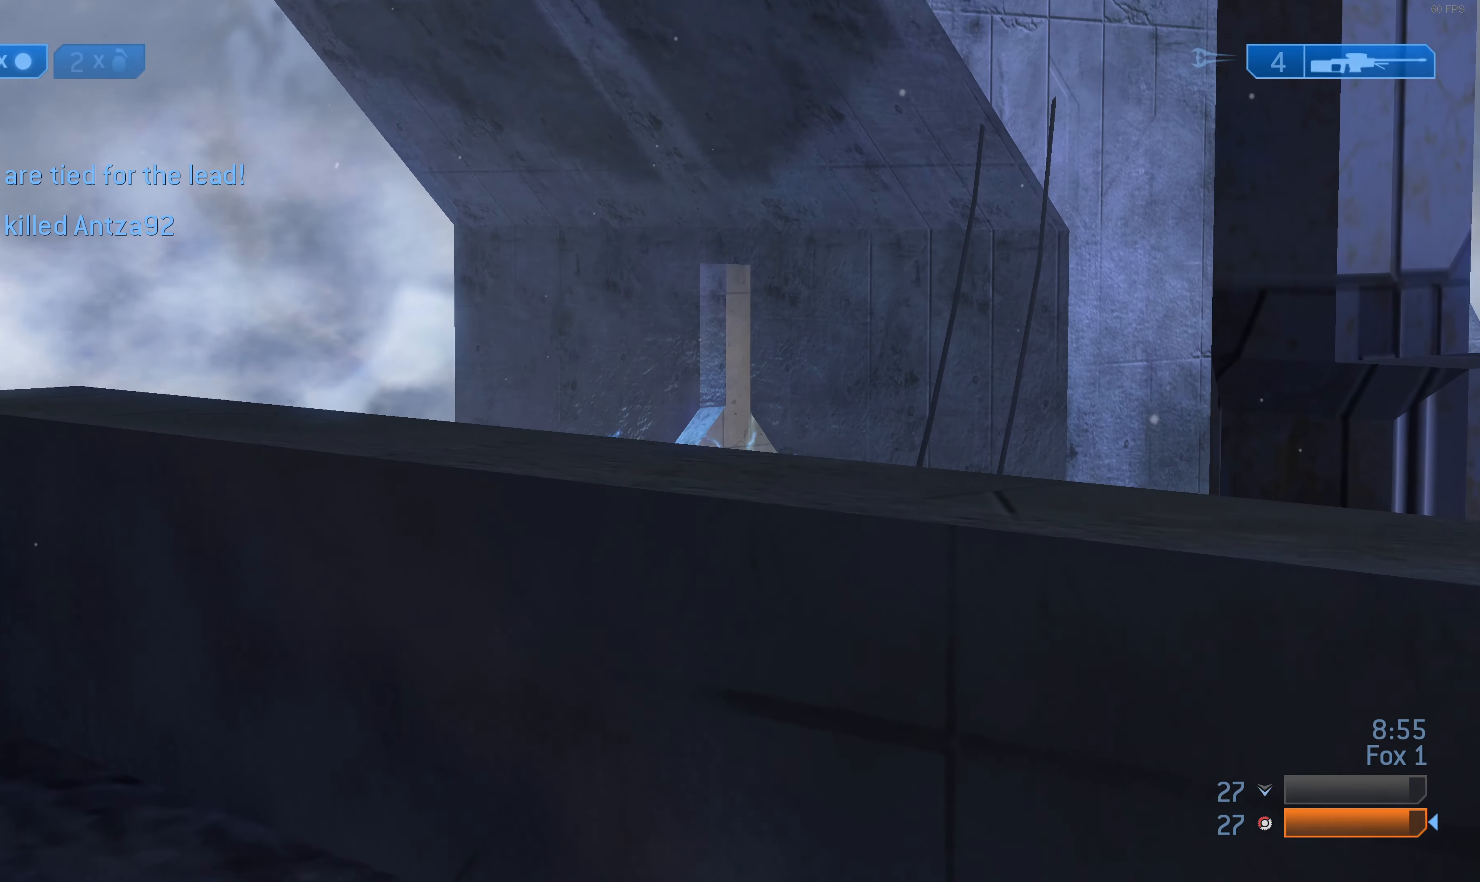
{"buttons": [], "left_stick": "up", "right_stick": "center", "events": [[100, "right_stick", "center"], [333, "right_stick", "up"], [433, "right_stick", "center"]]}
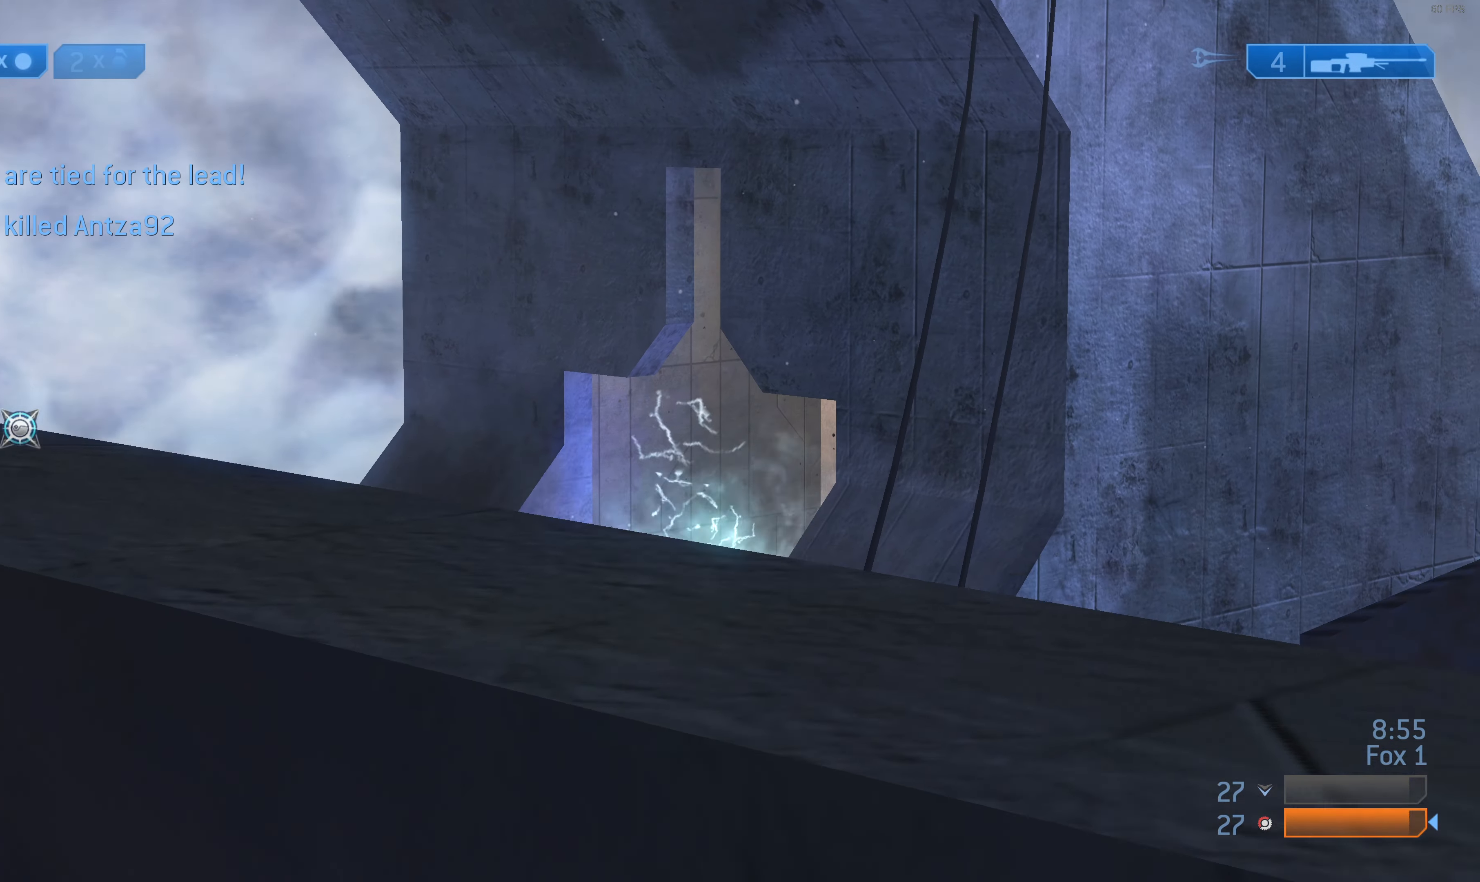
{"buttons": [], "left_stick": "left", "right_stick": "center", "events": [[100, "left_stick", "center"], [267, "R1", "down"], [300, "R1", "up"], [500, "left_stick", "left"]]}
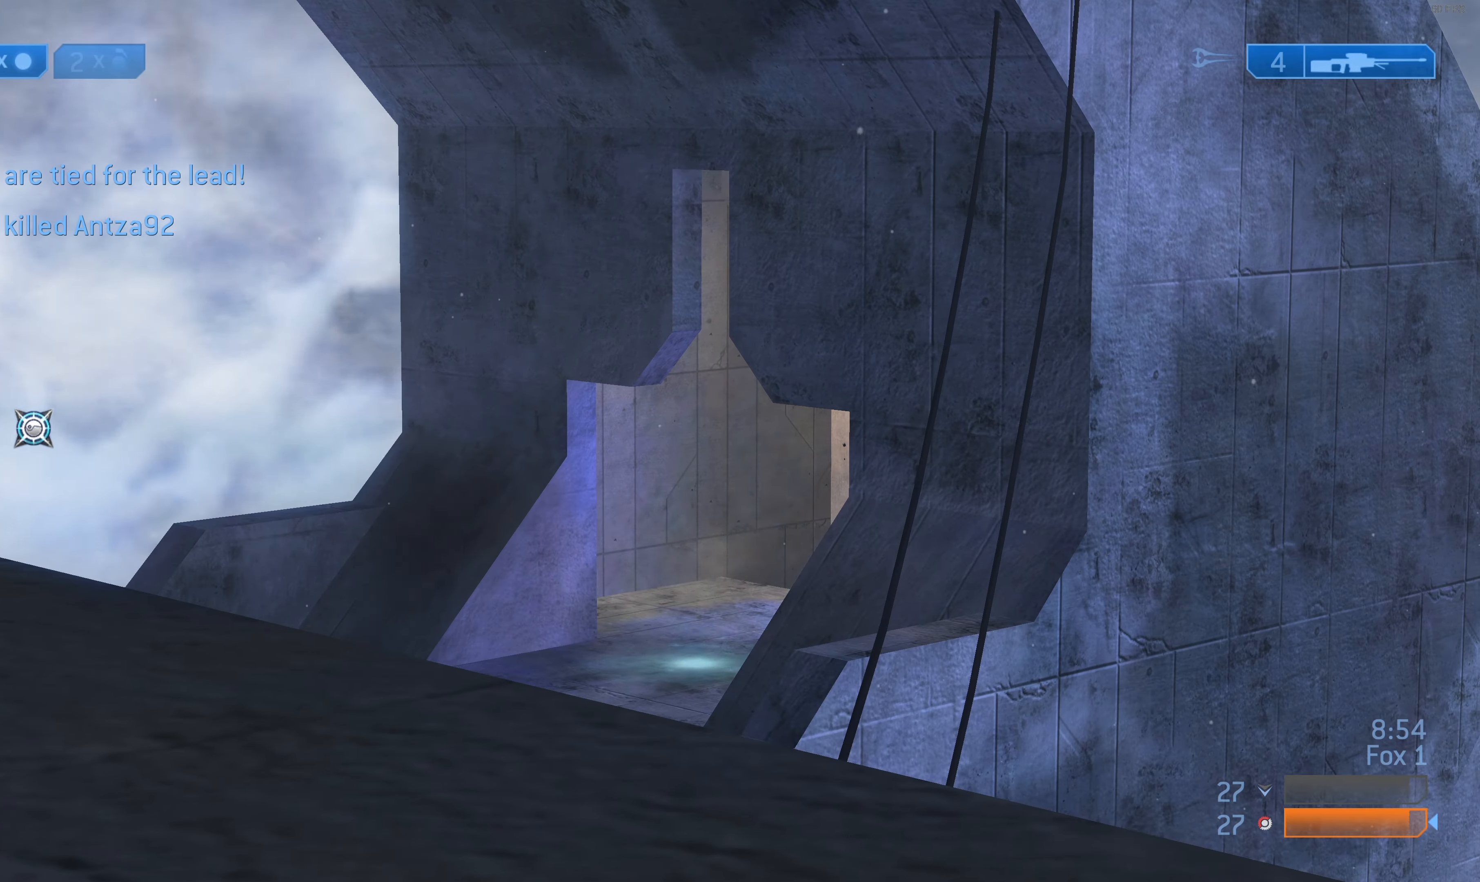
{"buttons": [], "left_stick": "left", "right_stick": "left", "events": [[100, "R3", "down"], [200, "R3", "up"], [267, "R3", "down"], [367, "R3", "up"], [400, "right_stick", "left"]]}
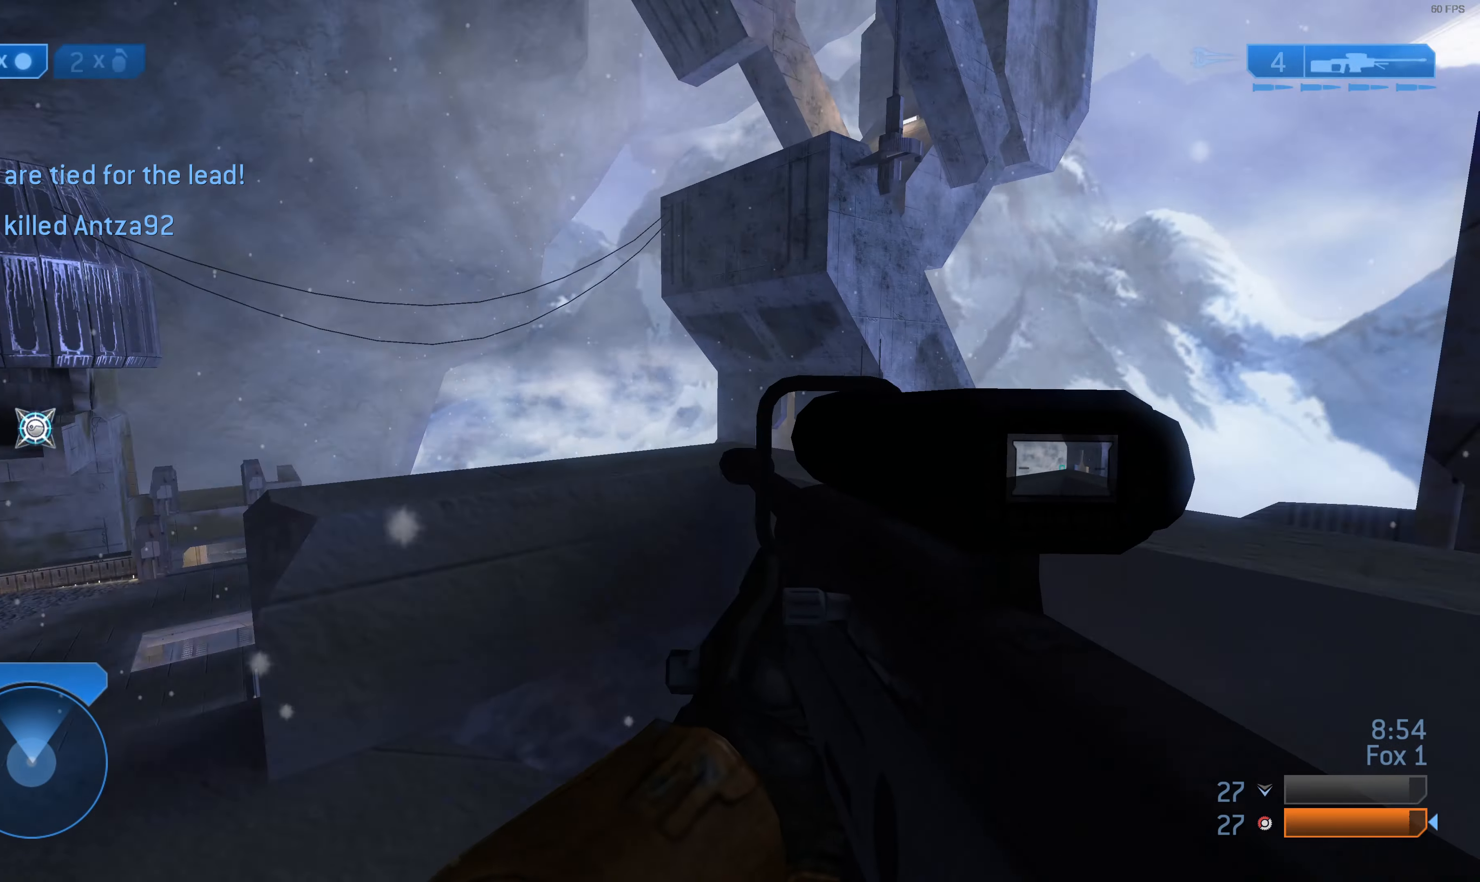
{"buttons": ["R1"], "left_stick": "up", "right_stick": "up-left", "events": [[67, "left_stick", "up-left"], [100, "right_stick", "up-left"], [267, "right_stick", "center"], [300, "left_stick", "up"], [467, "R1", "down"], [467, "right_stick", "up-left"]]}
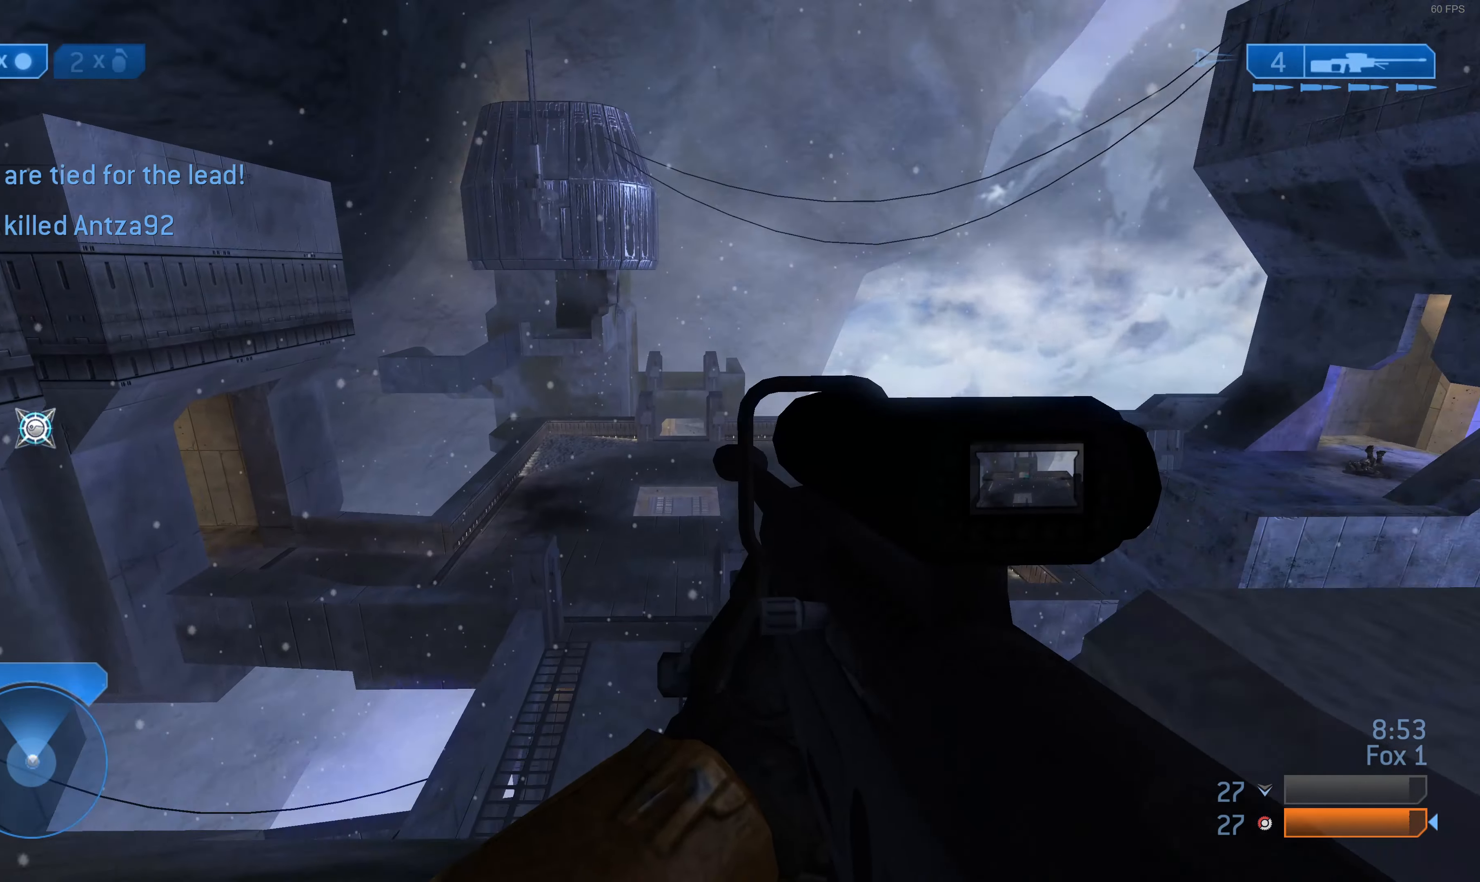
{"buttons": [], "left_stick": "up", "right_stick": "center", "events": [[67, "R1", "up"], [200, "right_stick", "center"], [333, "CROSS", "down"], [433, "CROSS", "up"]]}
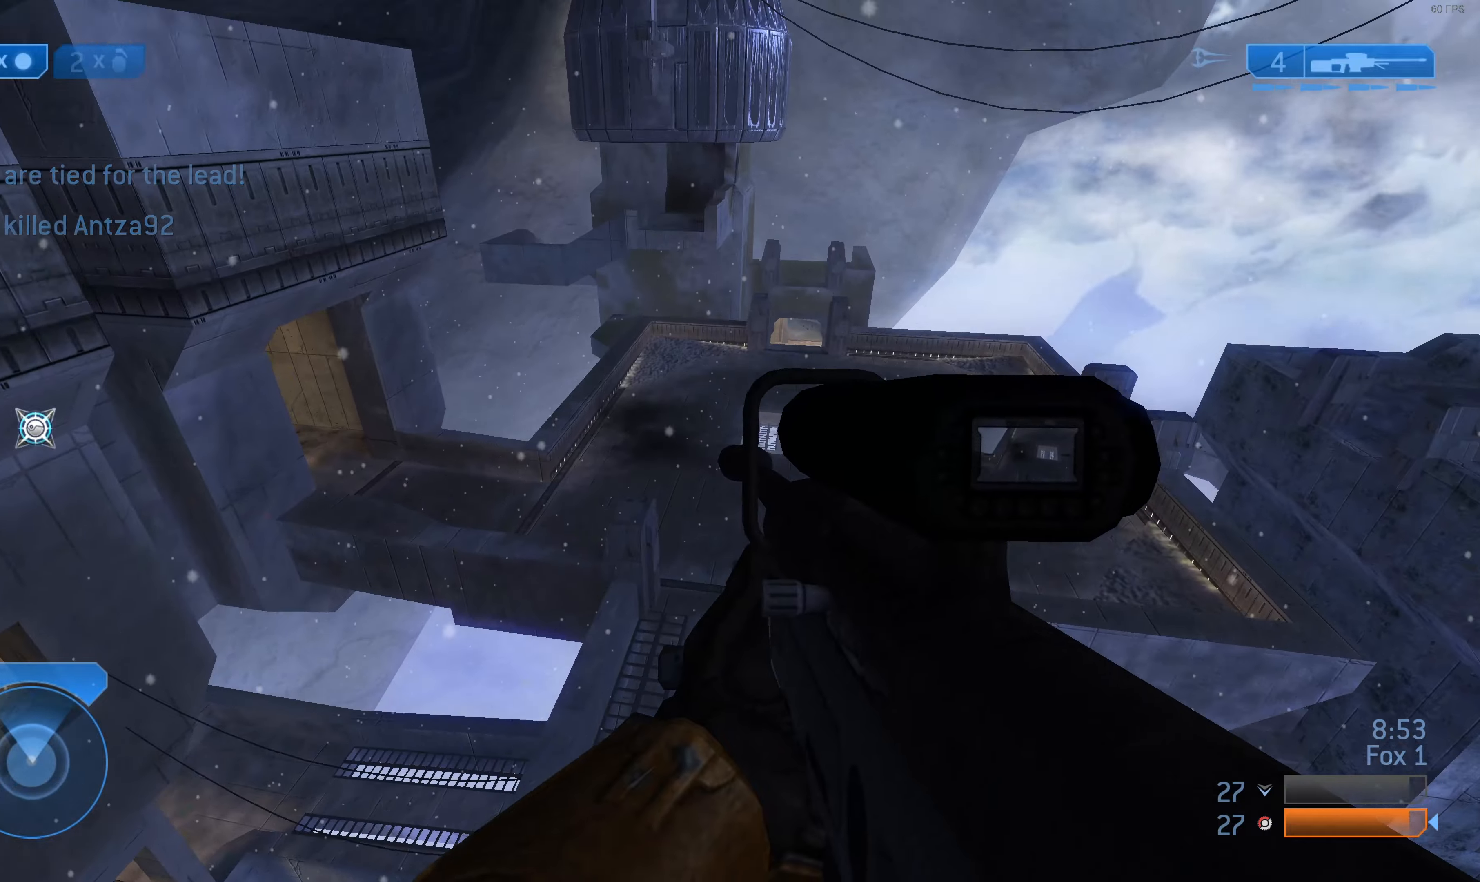
{"buttons": [], "left_stick": "up", "right_stick": "center", "events": [[133, "right_stick", "up-right"], [266, "right_stick", "center"]]}
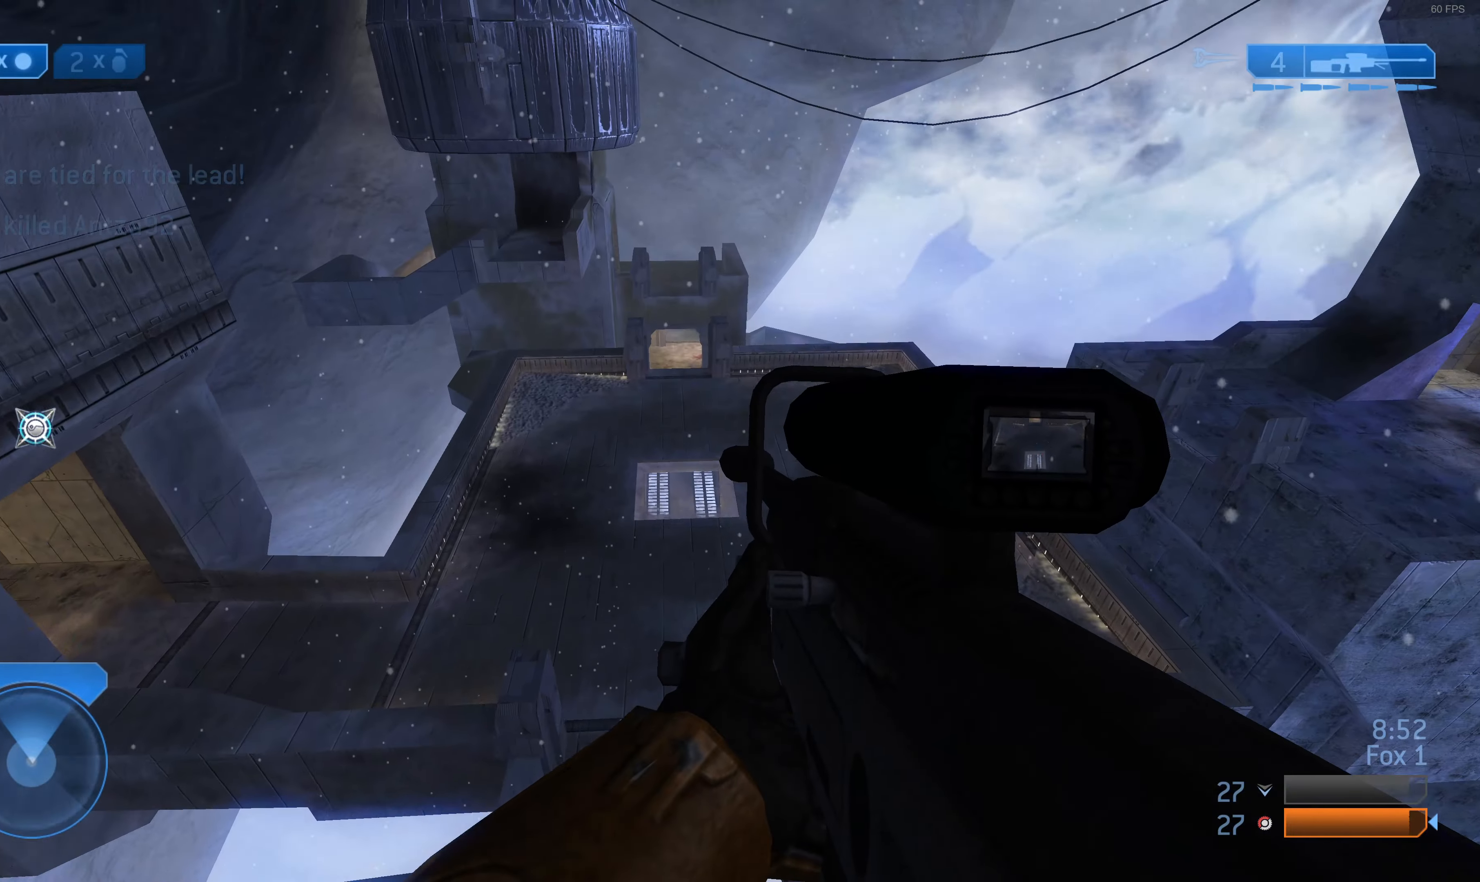
{"buttons": [], "left_stick": "up", "right_stick": "center", "events": []}
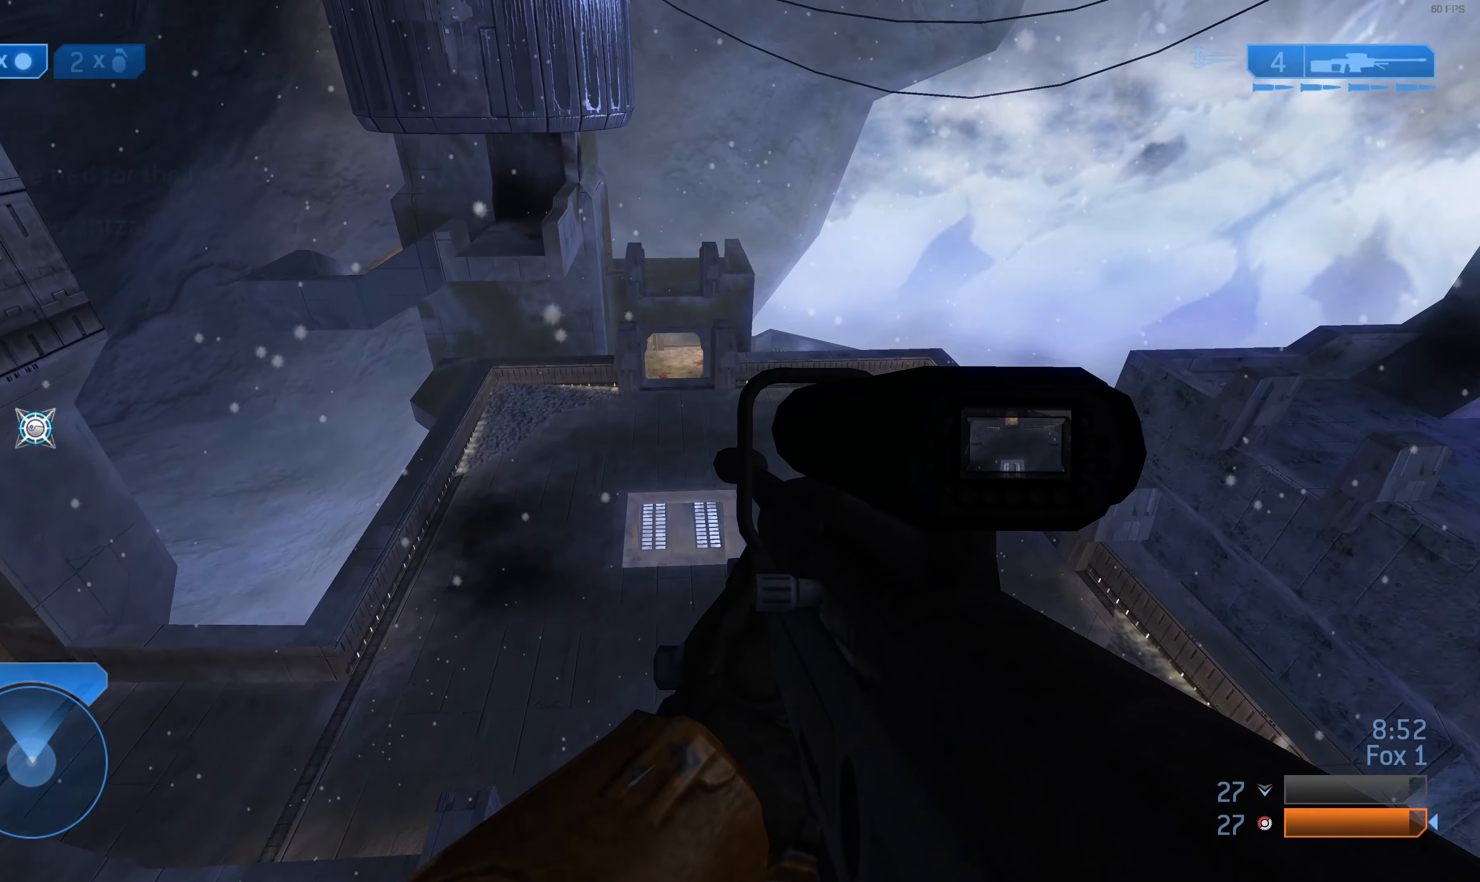
{"buttons": [], "left_stick": "up", "right_stick": "center", "events": [[33, "right_stick", "down"], [266, "right_stick", "center"]]}
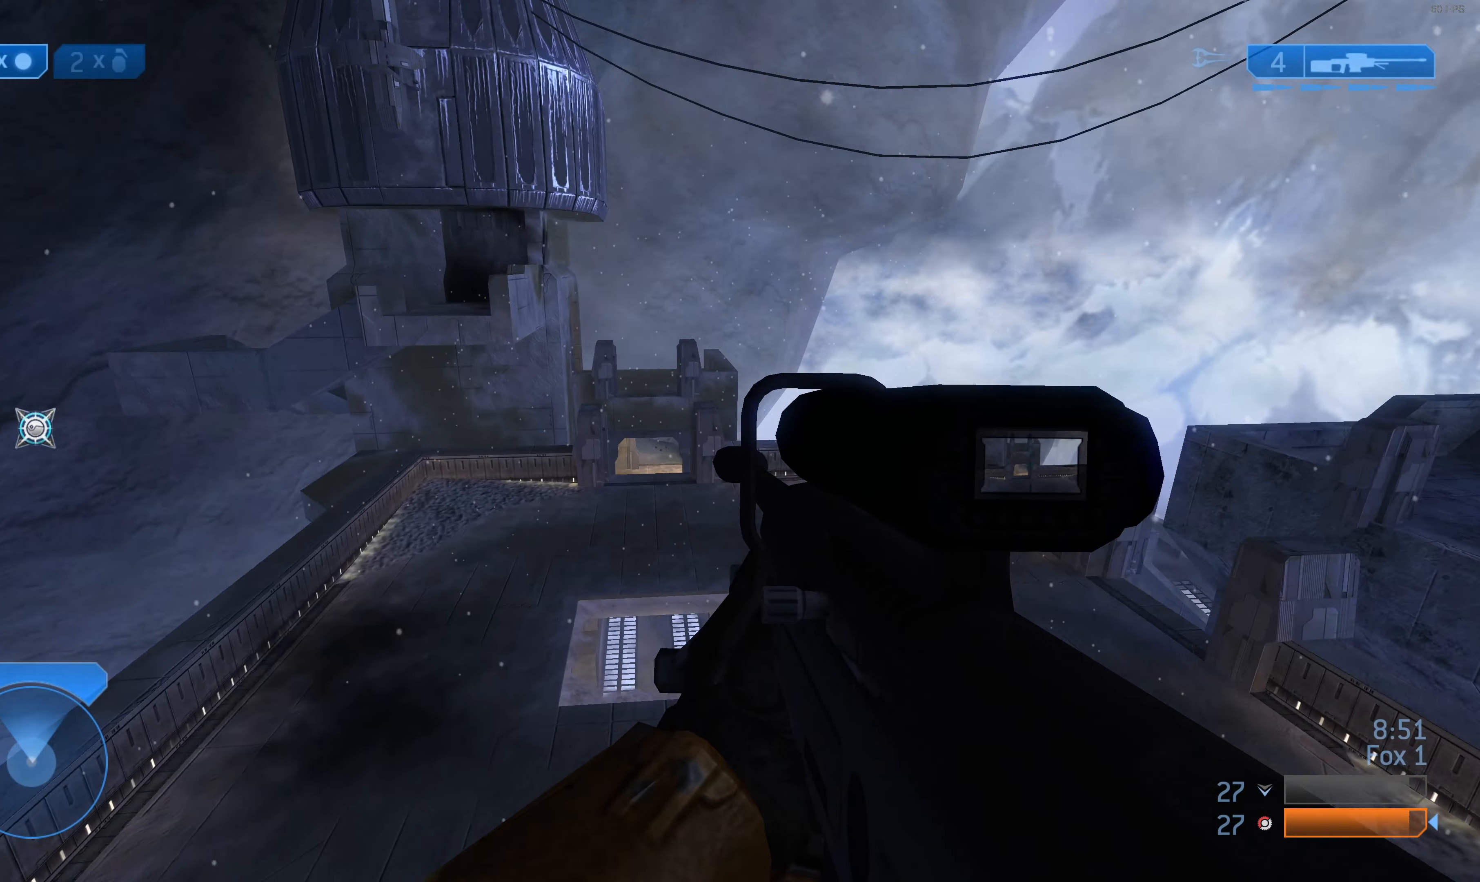
{"buttons": [], "left_stick": "up", "right_stick": "center", "events": []}
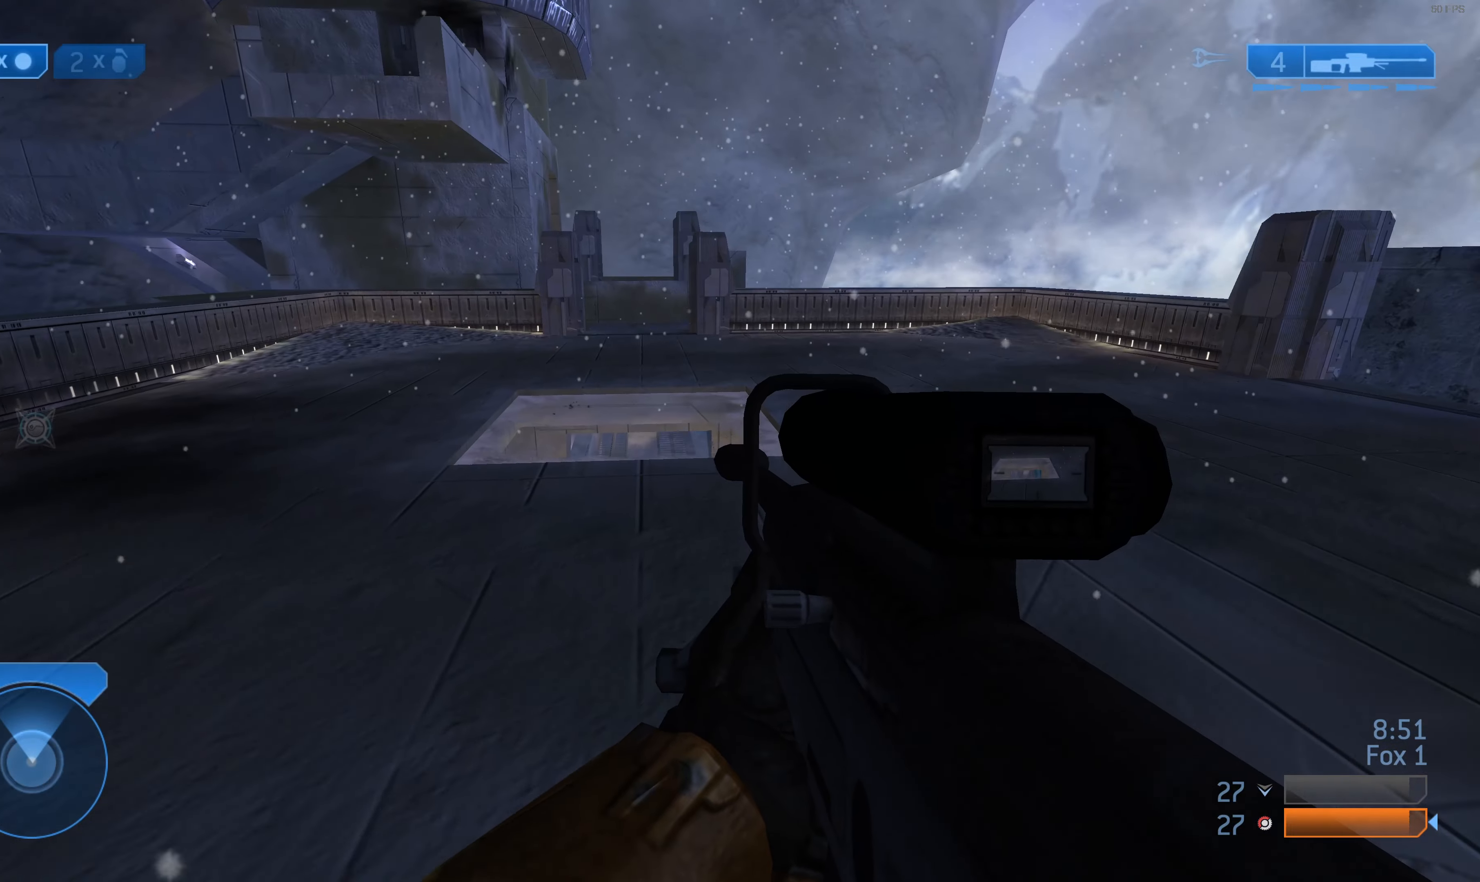
{"buttons": [], "left_stick": "up", "right_stick": "center", "events": [[166, "right_stick", "up-left"], [266, "right_stick", "center"]]}
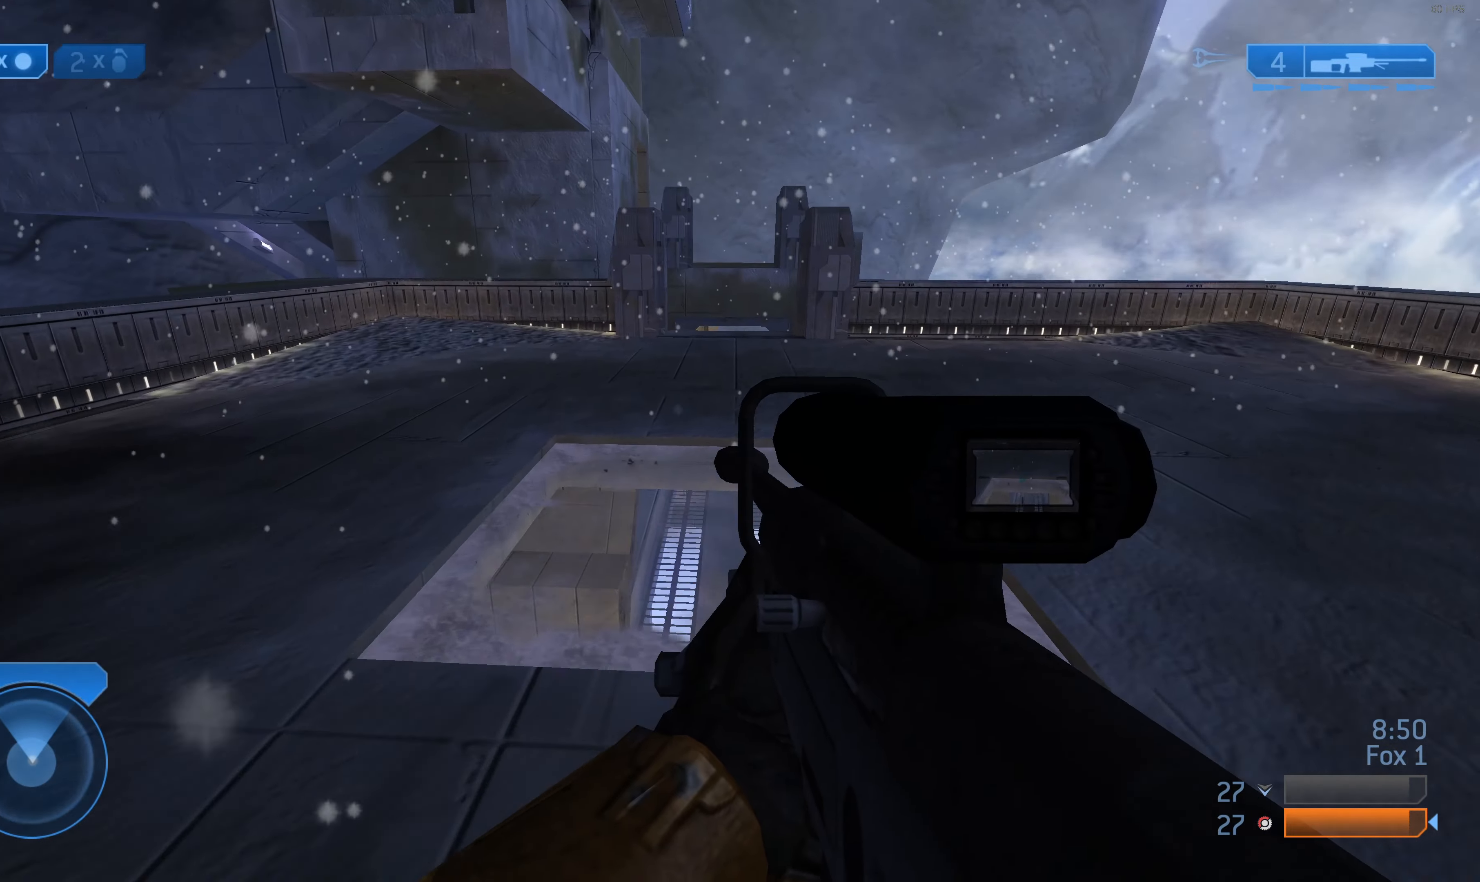
{"buttons": [], "left_stick": "up", "right_stick": "center", "events": [[133, "TRIANGLE", "down"], [200, "TRIANGLE", "up"]]}
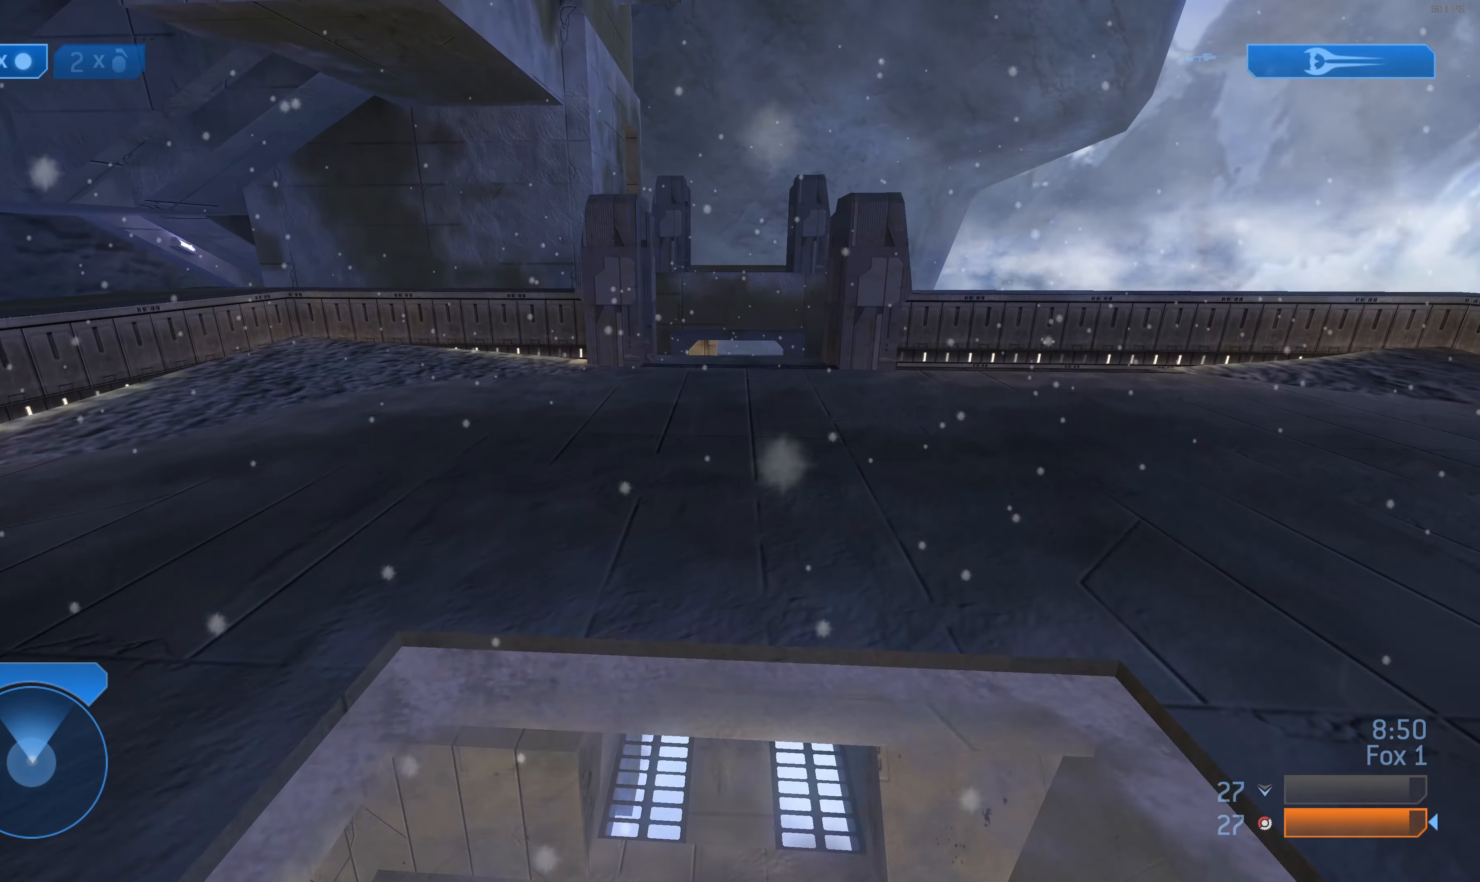
{"buttons": ["TRIANGLE"], "left_stick": "up", "right_stick": "center", "events": [[466, "TRIANGLE", "down"]]}
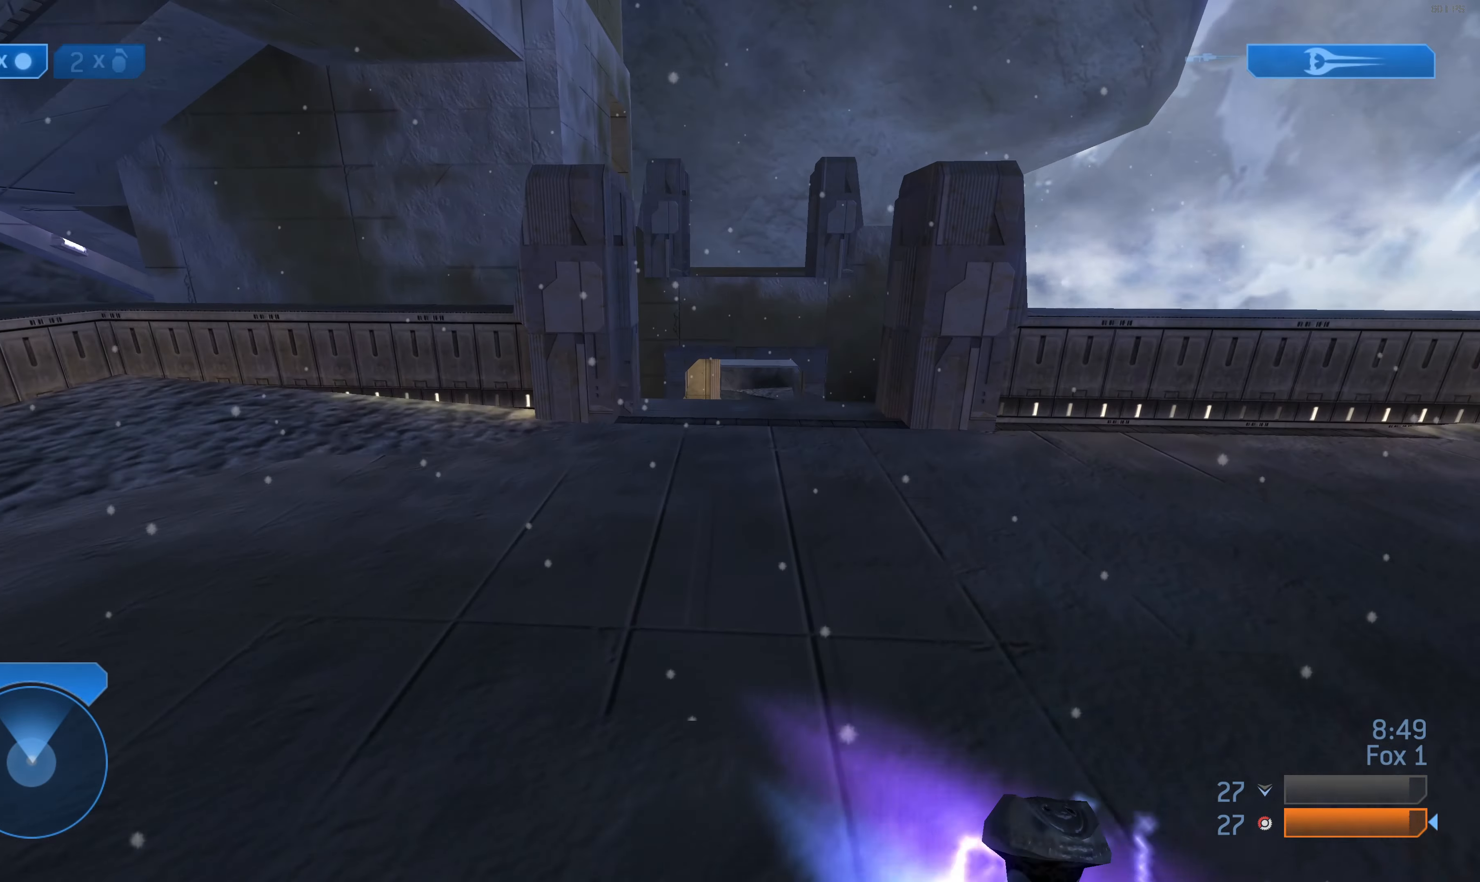
{"buttons": [], "left_stick": "up", "right_stick": "center", "events": [[33, "TRIANGLE", "up"]]}
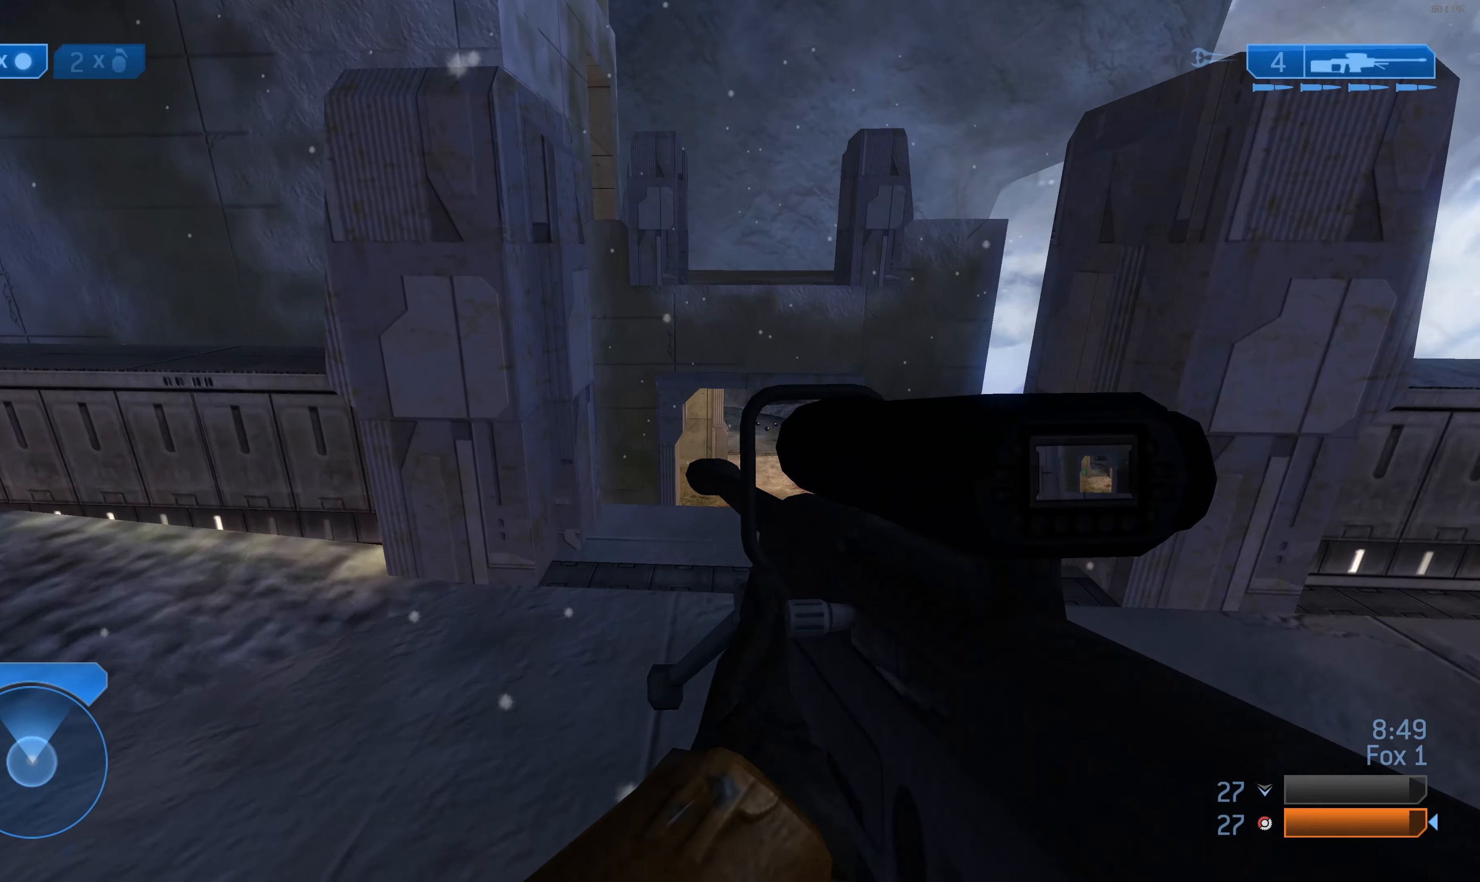
{"buttons": [], "left_stick": "up", "right_stick": "center", "events": [[166, "right_stick", "right"], [266, "right_stick", "center"]]}